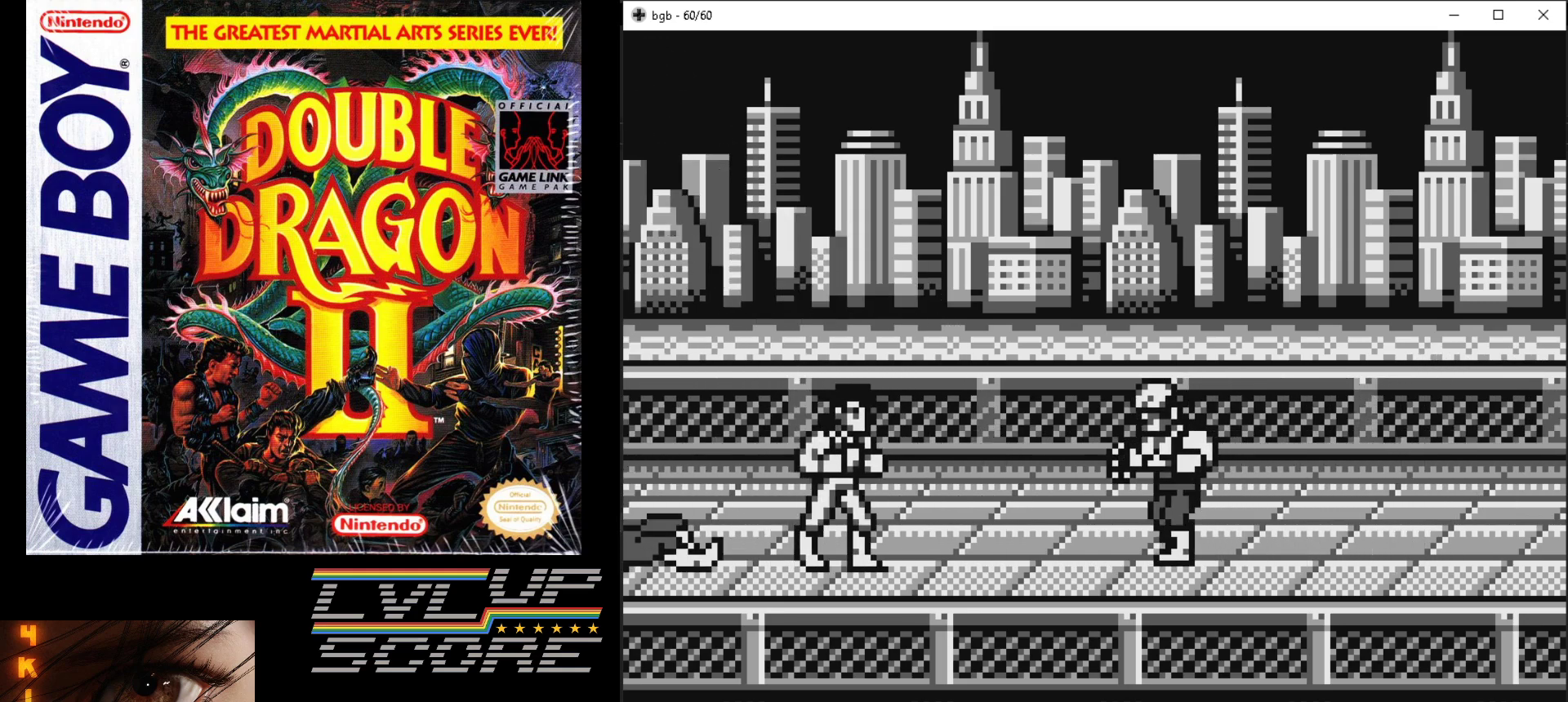
Gameplay with a controller (Nintendo layout); each line is a JSON object with the inputs held at the frame after it. "events" lists button and stick changes between this image and that frame as [ms after this image, input, new state], when the widget could be followed in between. Not read: L3 R3.
{"buttons": ["DPAD_RIGHT"], "events": [[500, "DPAD_UP", "up"]]}
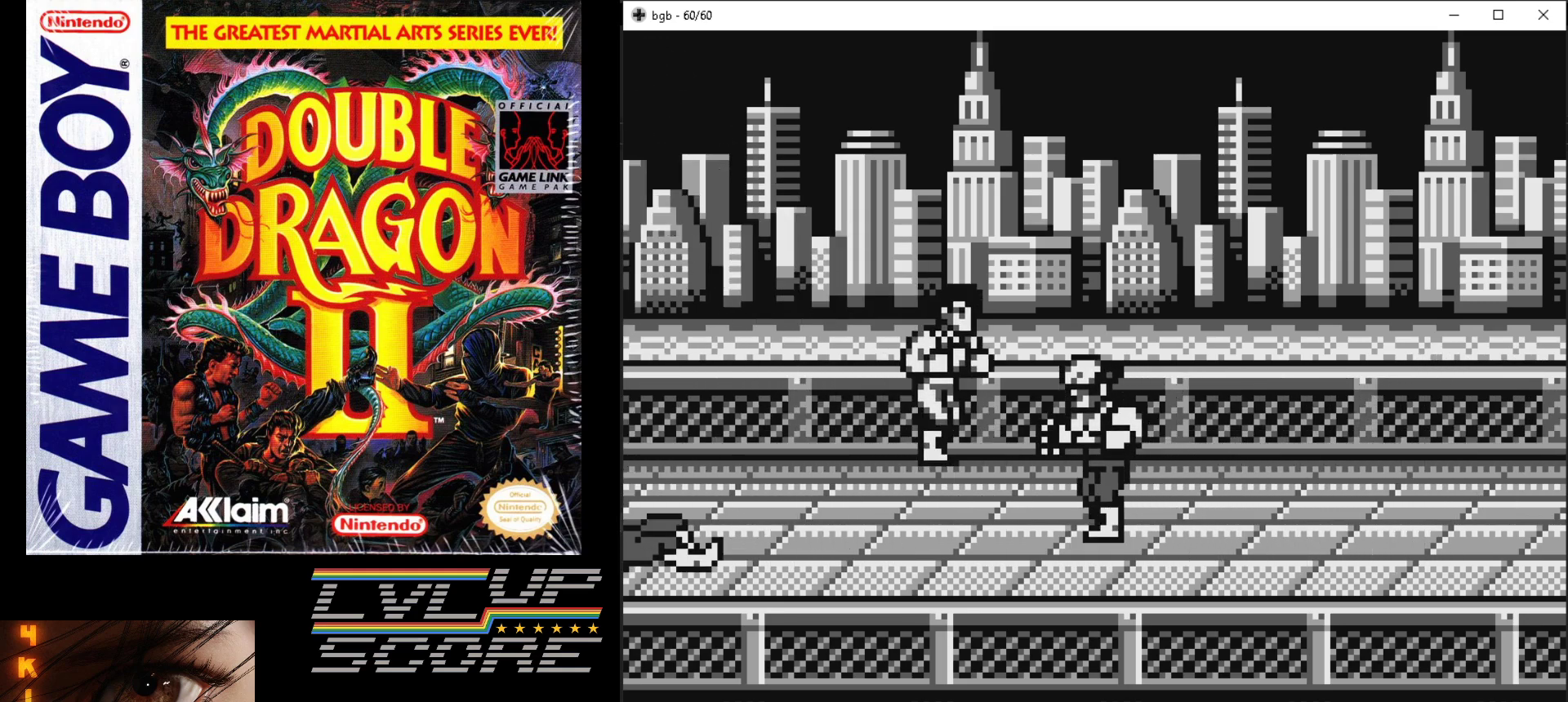
{"buttons": ["B", "DPAD_DOWN"], "events": [[50, "DPAD_DOWN", "down"], [317, "B", "down"], [433, "B", "up"], [467, "DPAD_RIGHT", "up"], [500, "B", "down"]]}
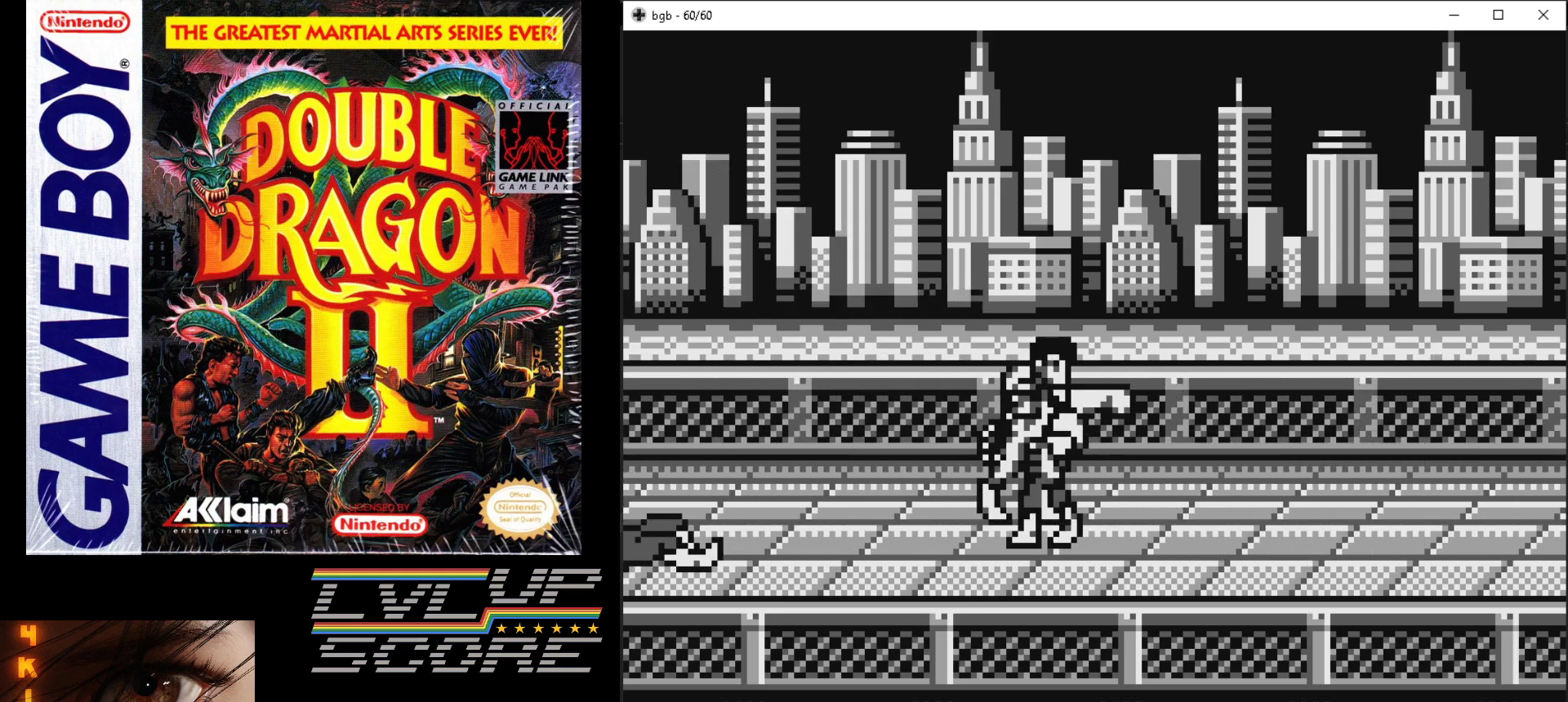
{"buttons": ["DPAD_UP", "DPAD_RIGHT"], "events": [[50, "DPAD_RIGHT", "down"], [67, "DPAD_DOWN", "up"], [117, "B", "up"], [117, "DPAD_RIGHT", "up"], [200, "DPAD_RIGHT", "down"], [400, "DPAD_UP", "down"]]}
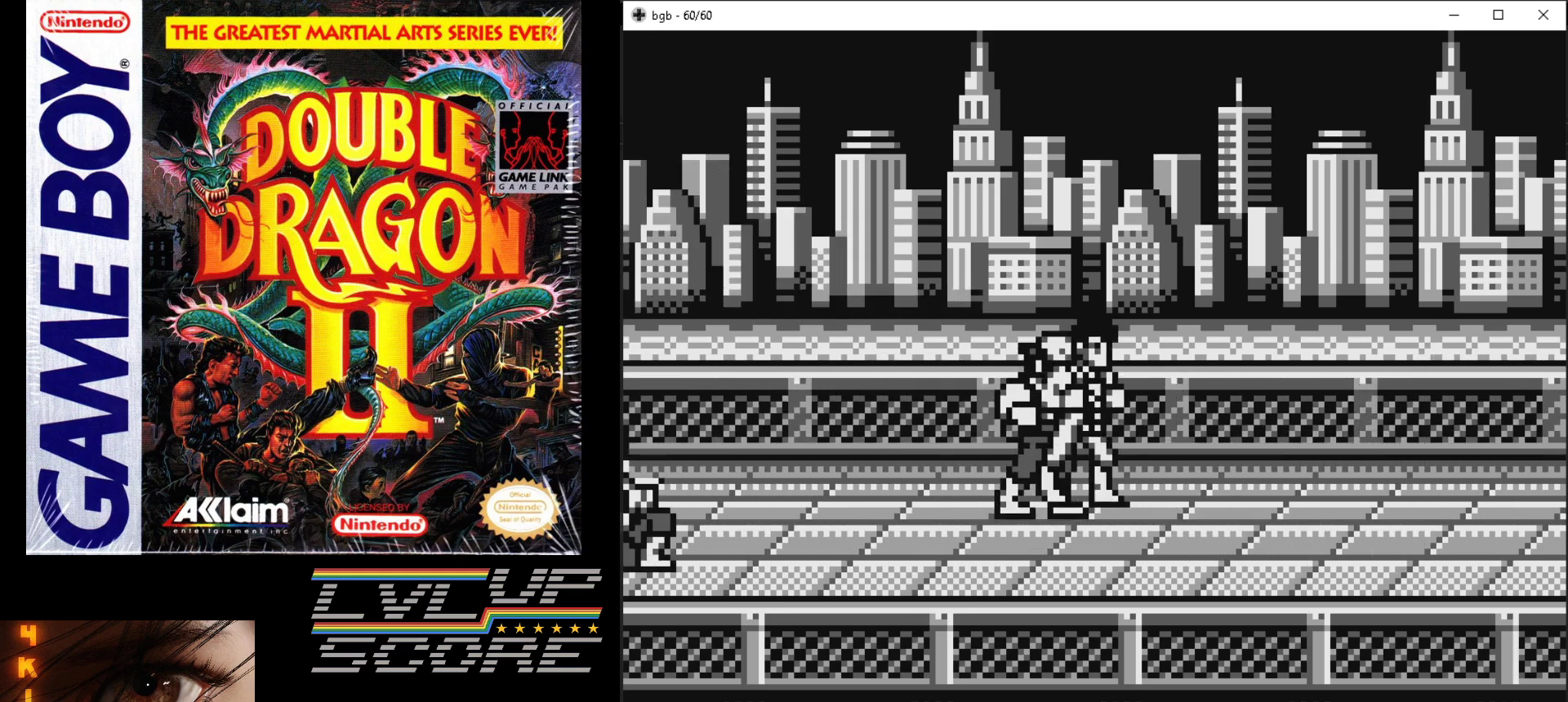
{"buttons": ["B", "DPAD_LEFT"], "events": [[183, "DPAD_UP", "up"], [200, "DPAD_DOWN", "down"], [300, "DPAD_RIGHT", "up"], [317, "DPAD_LEFT", "down"], [333, "B", "down"], [333, "DPAD_DOWN", "up"], [417, "B", "up"], [483, "B", "down"]]}
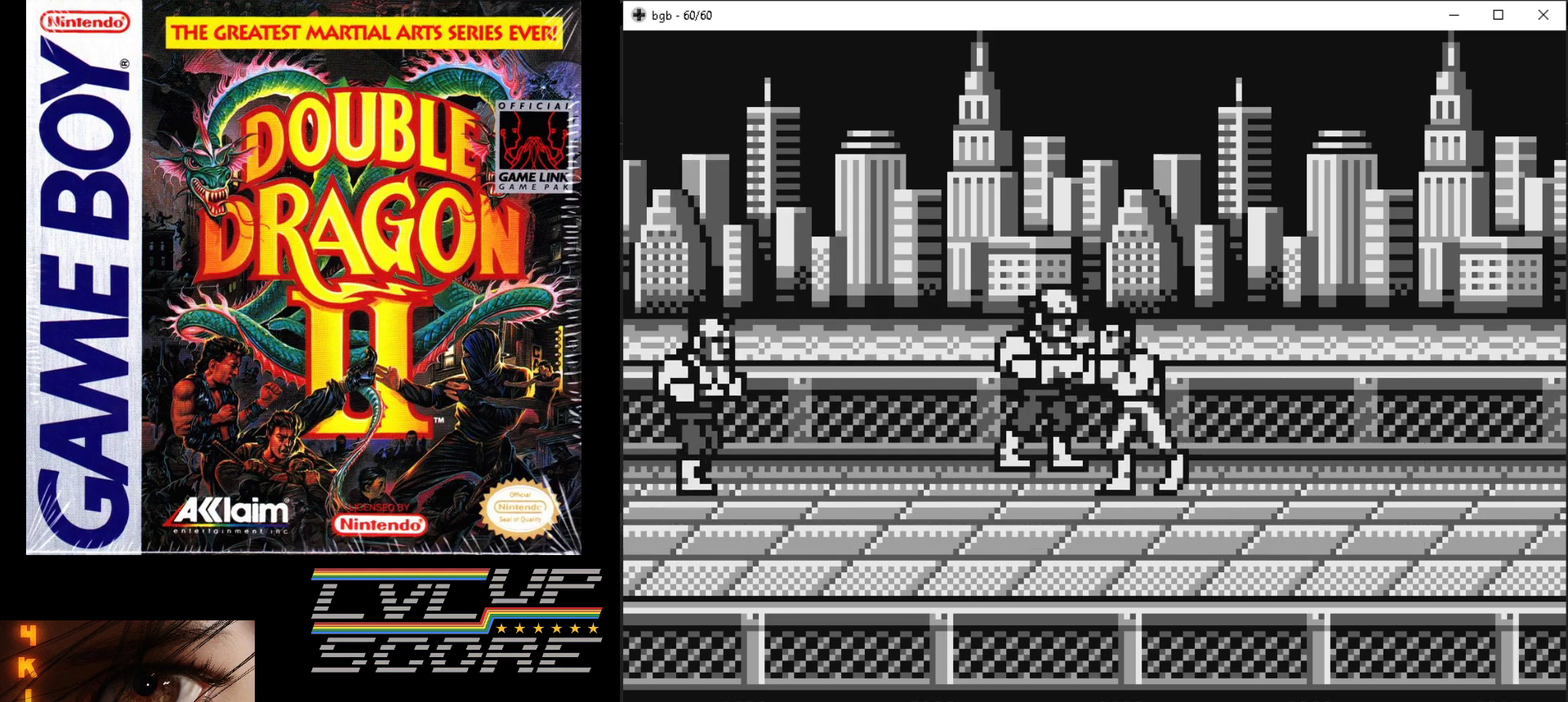
{"buttons": ["DPAD_LEFT"], "events": [[83, "B", "up"], [250, "DPAD_UP", "down"], [267, "DPAD_LEFT", "up"], [383, "B", "down"], [400, "DPAD_LEFT", "down"], [483, "B", "up"], [483, "DPAD_UP", "up"]]}
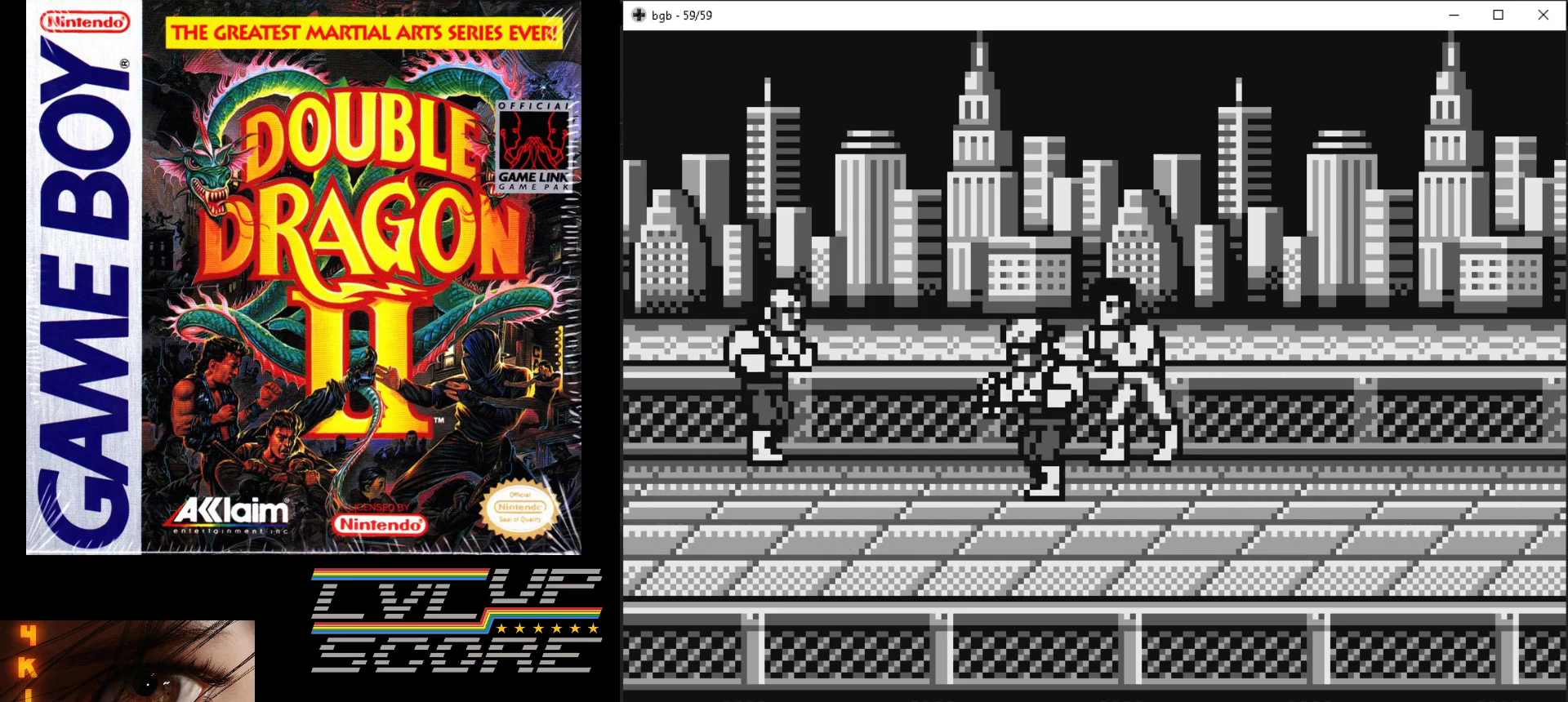
{"buttons": ["DPAD_DOWN", "DPAD_LEFT"], "events": [[33, "B", "down"], [167, "B", "up"], [200, "DPAD_LEFT", "up"], [333, "DPAD_DOWN", "down"], [500, "DPAD_LEFT", "down"]]}
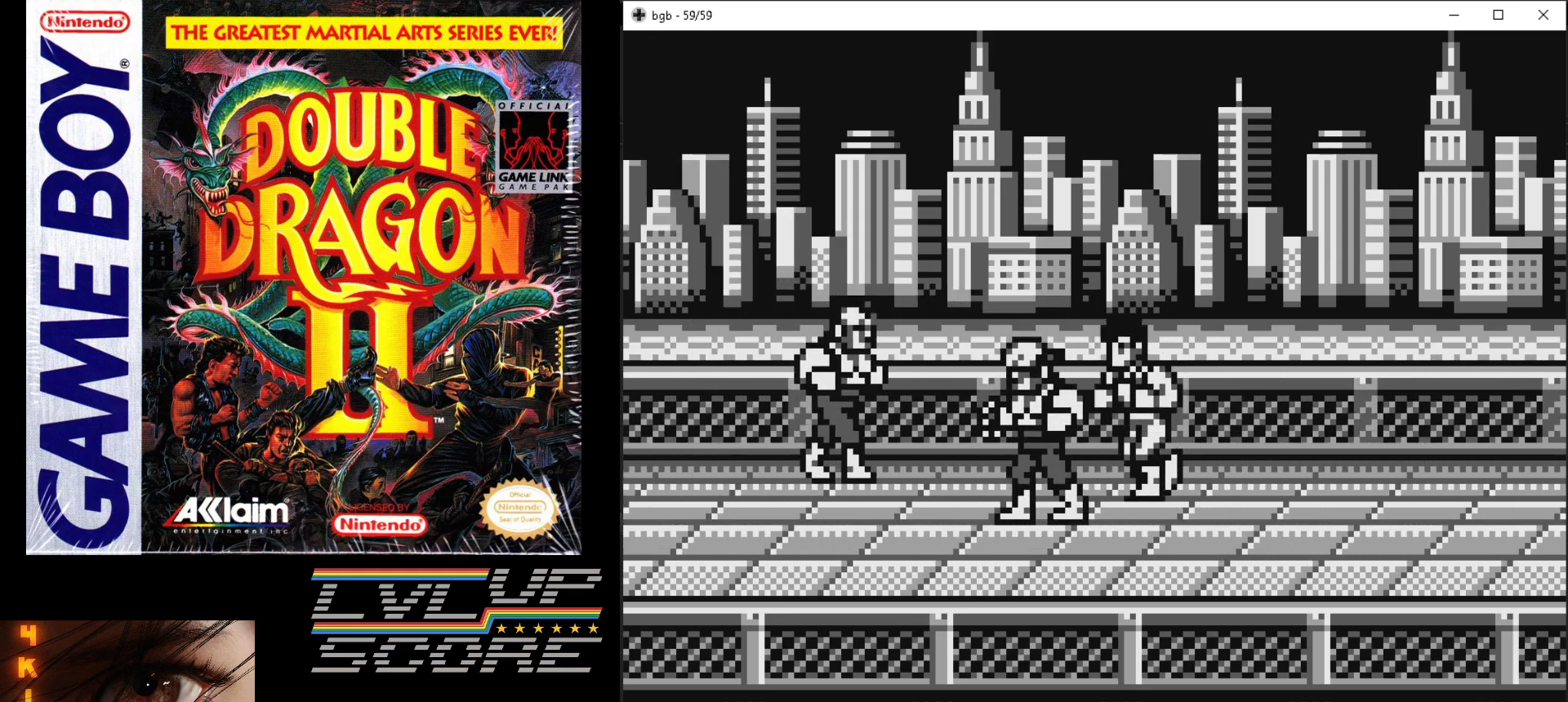
{"buttons": [], "events": [[17, "DPAD_DOWN", "up"], [83, "B", "down"], [200, "B", "up"], [267, "B", "down"], [367, "B", "up"], [400, "DPAD_LEFT", "up"], [433, "B", "down"], [483, "B", "up"]]}
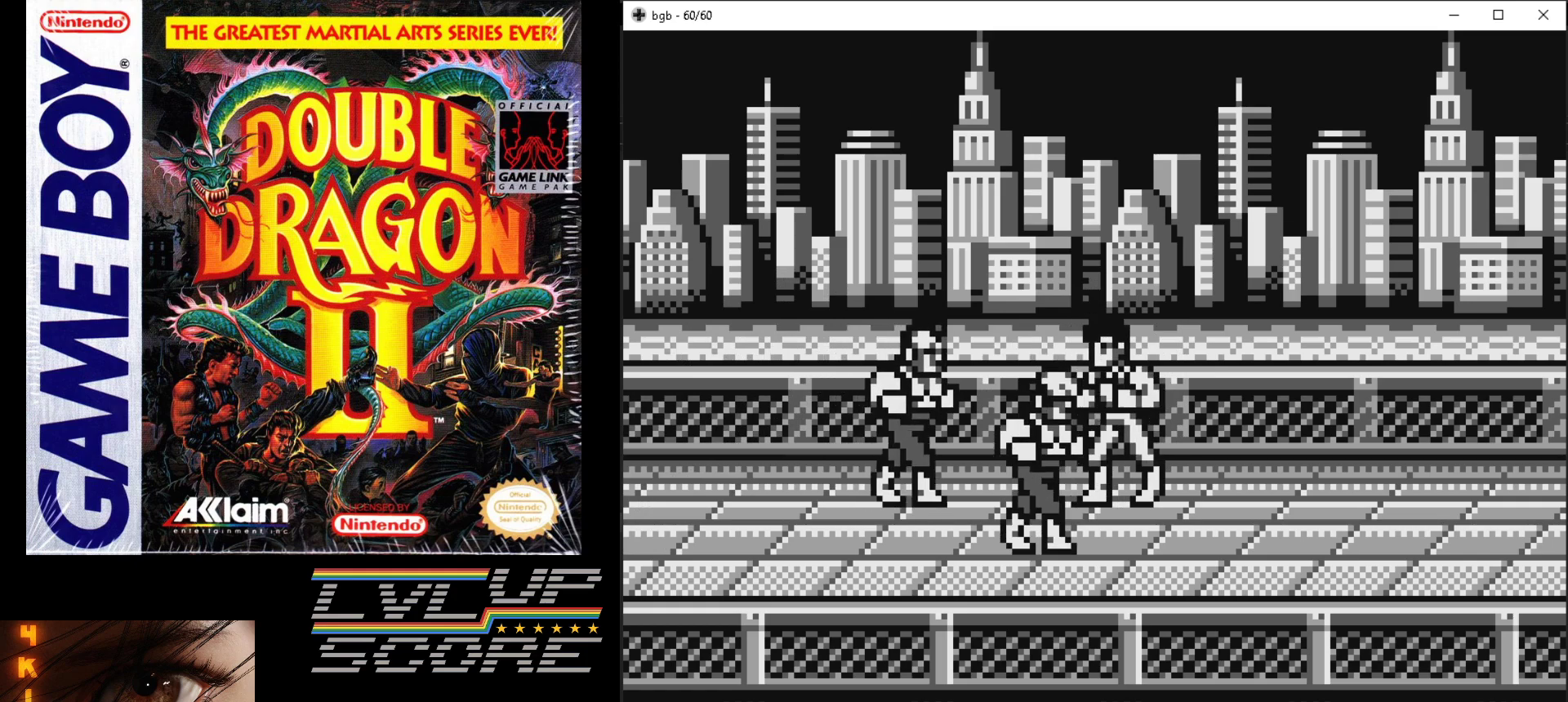
{"buttons": ["A", "B"], "events": [[283, "DPAD_LEFT", "down"], [400, "B", "down"], [400, "DPAD_LEFT", "up"], [417, "A", "down"]]}
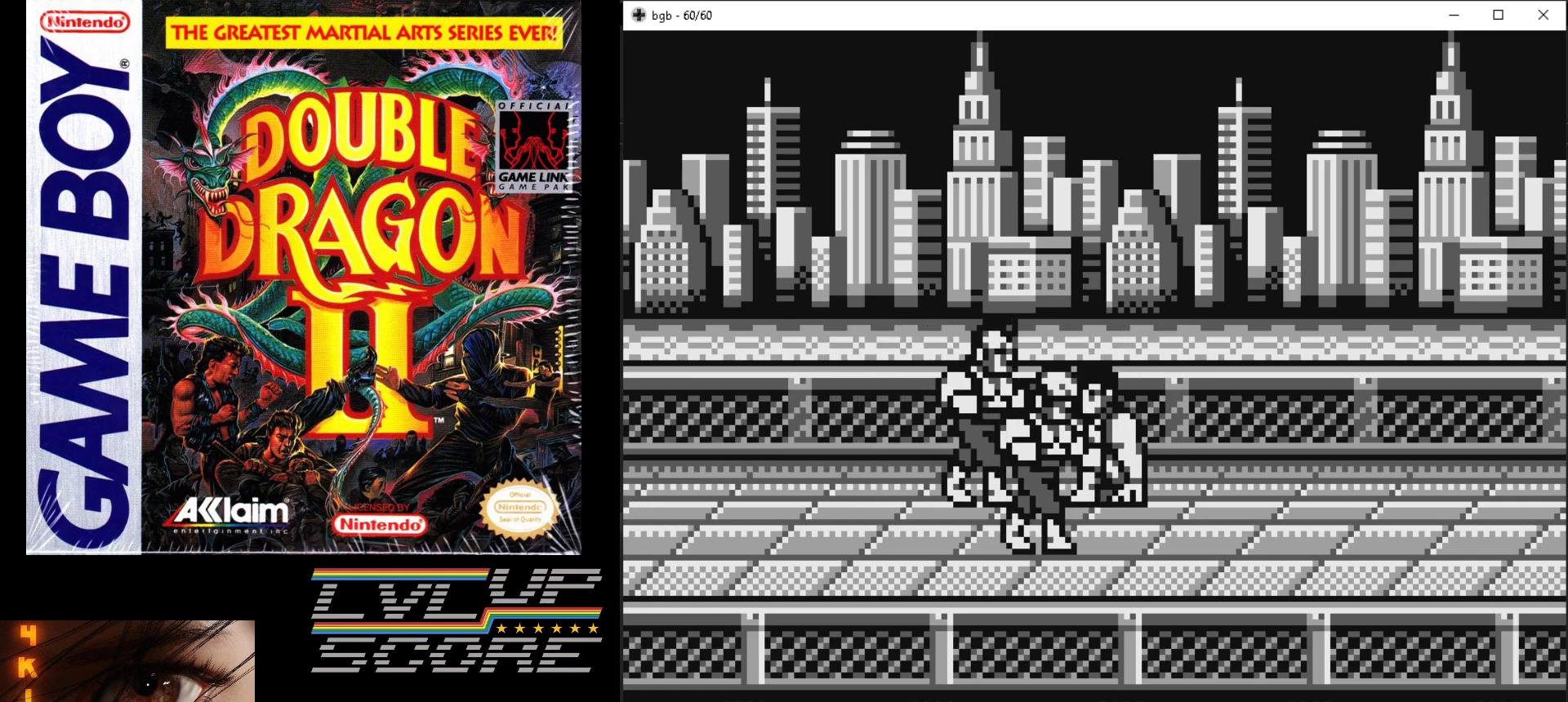
{"buttons": [], "events": [[17, "A", "up"], [17, "B", "up"], [67, "A", "down"], [83, "B", "down"], [133, "B", "up"], [150, "A", "up"], [200, "A", "down"], [217, "B", "down"], [300, "B", "up"], [317, "A", "up"]]}
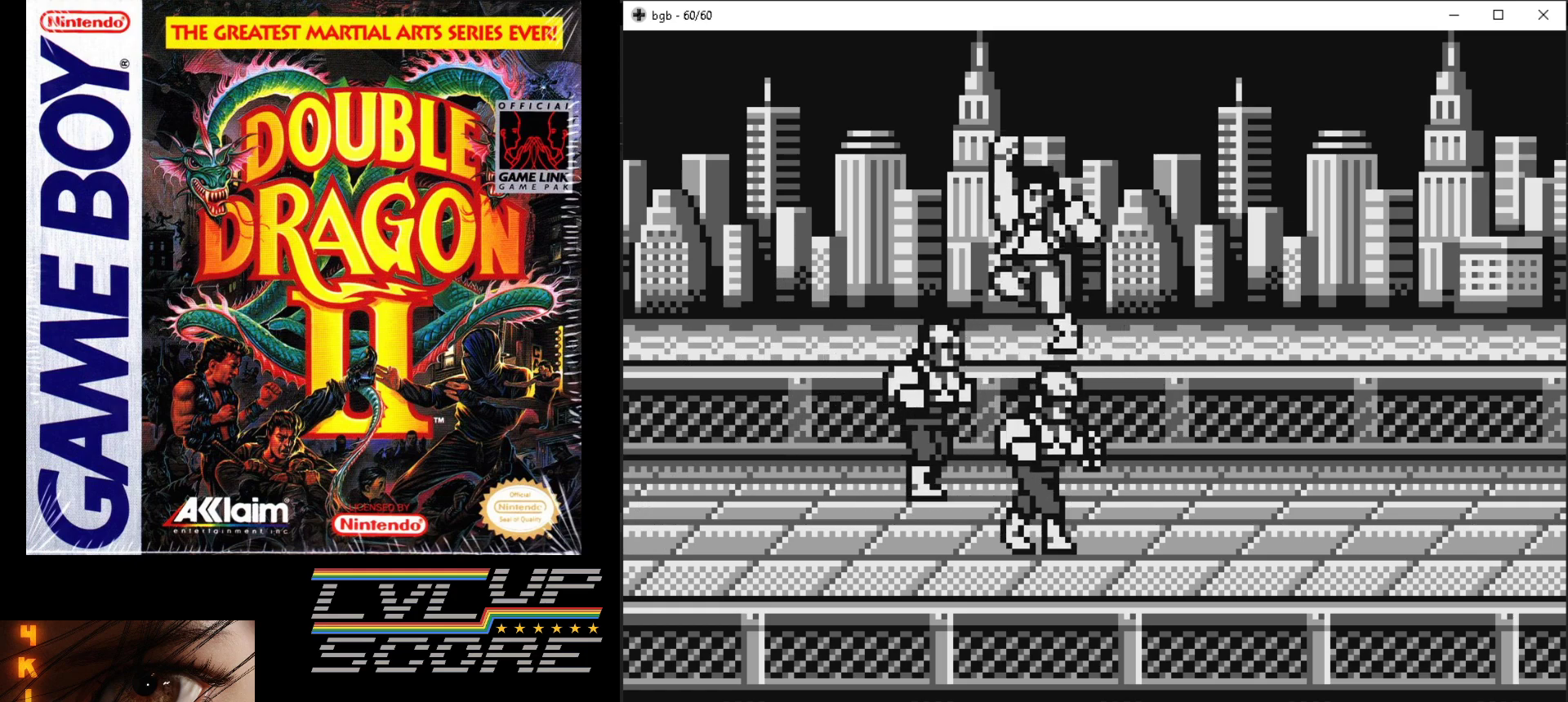
{"buttons": ["DPAD_DOWN"], "events": [[417, "DPAD_DOWN", "down"], [433, "DPAD_RIGHT", "down"], [500, "DPAD_RIGHT", "up"]]}
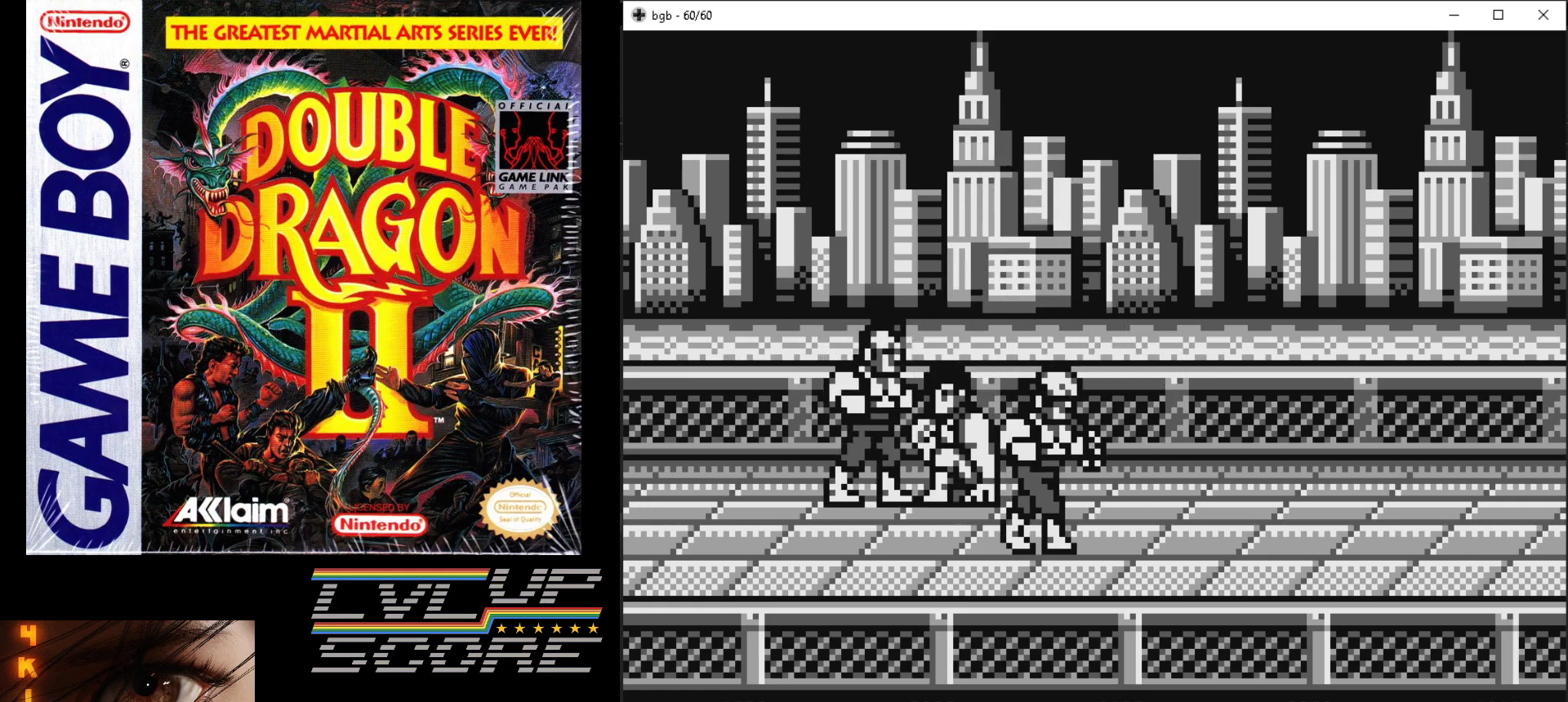
{"buttons": ["DPAD_DOWN"], "events": [[50, "DPAD_RIGHT", "down"], [133, "DPAD_RIGHT", "up"]]}
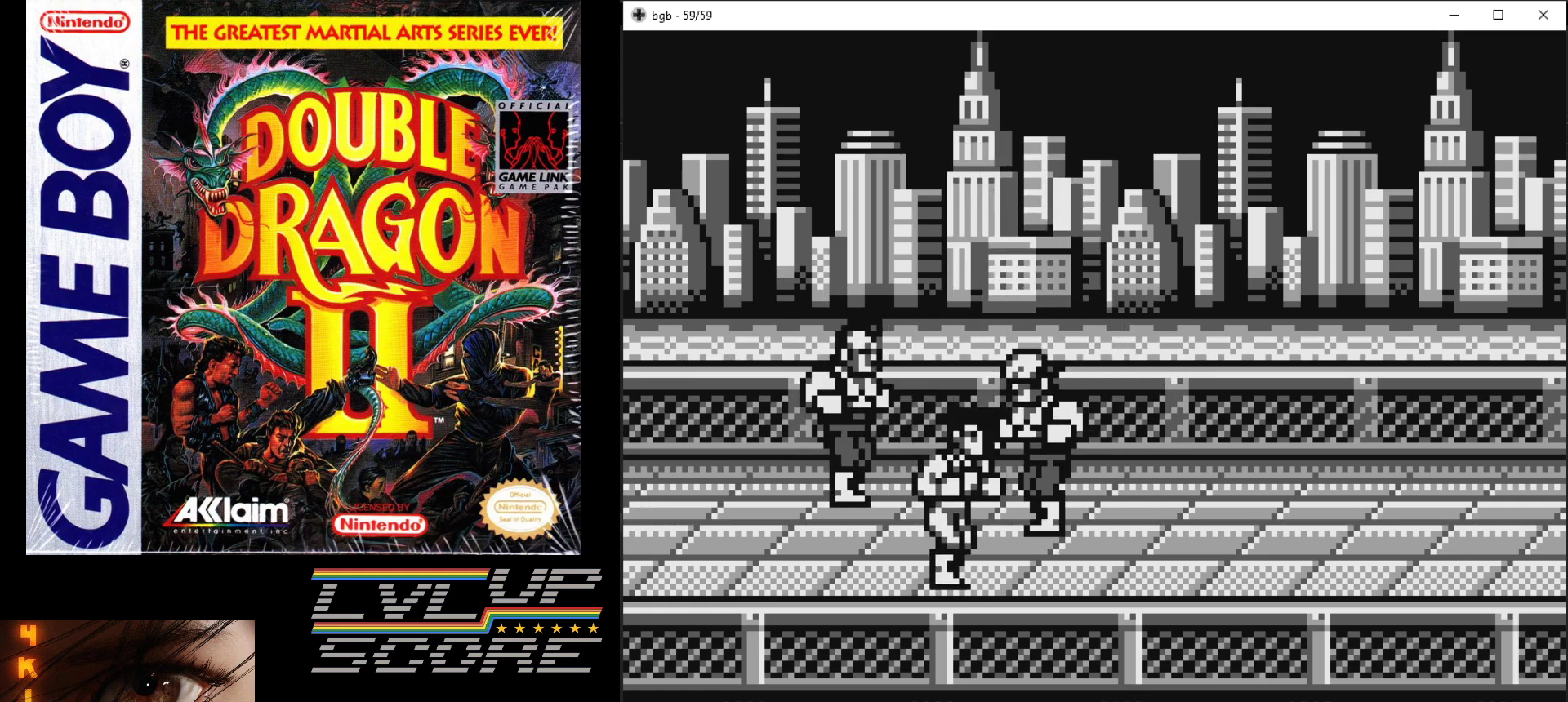
{"buttons": ["DPAD_RIGHT"], "events": [[217, "DPAD_LEFT", "down"], [233, "DPAD_DOWN", "up"], [433, "DPAD_DOWN", "down"], [433, "DPAD_LEFT", "up"], [450, "DPAD_DOWN", "up"], [450, "DPAD_RIGHT", "down"]]}
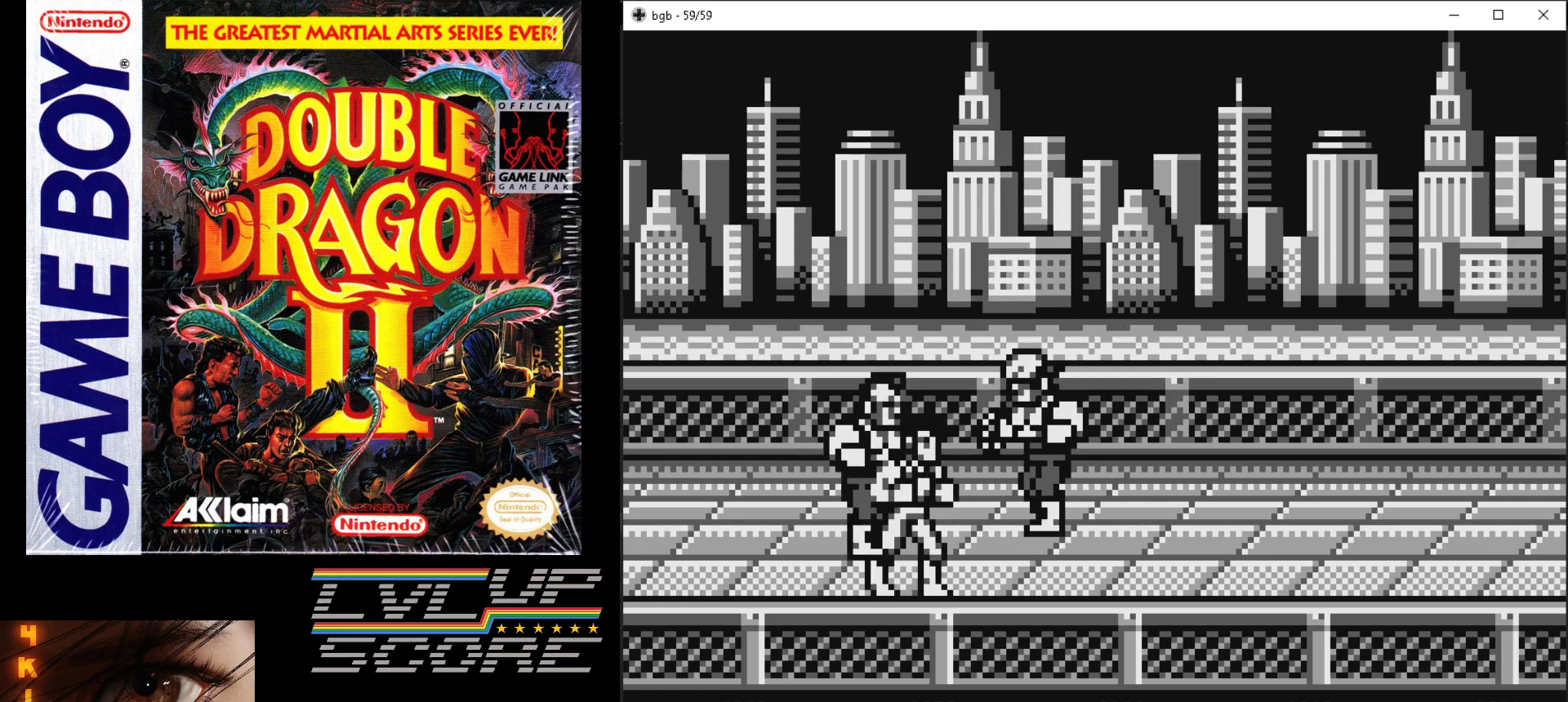
{"buttons": [], "events": [[17, "B", "down"], [100, "B", "up"], [167, "A", "down"], [167, "B", "down"], [167, "DPAD_RIGHT", "up"], [250, "B", "up"], [267, "A", "up"], [317, "A", "down"], [317, "B", "down"], [417, "A", "up"], [417, "B", "up"]]}
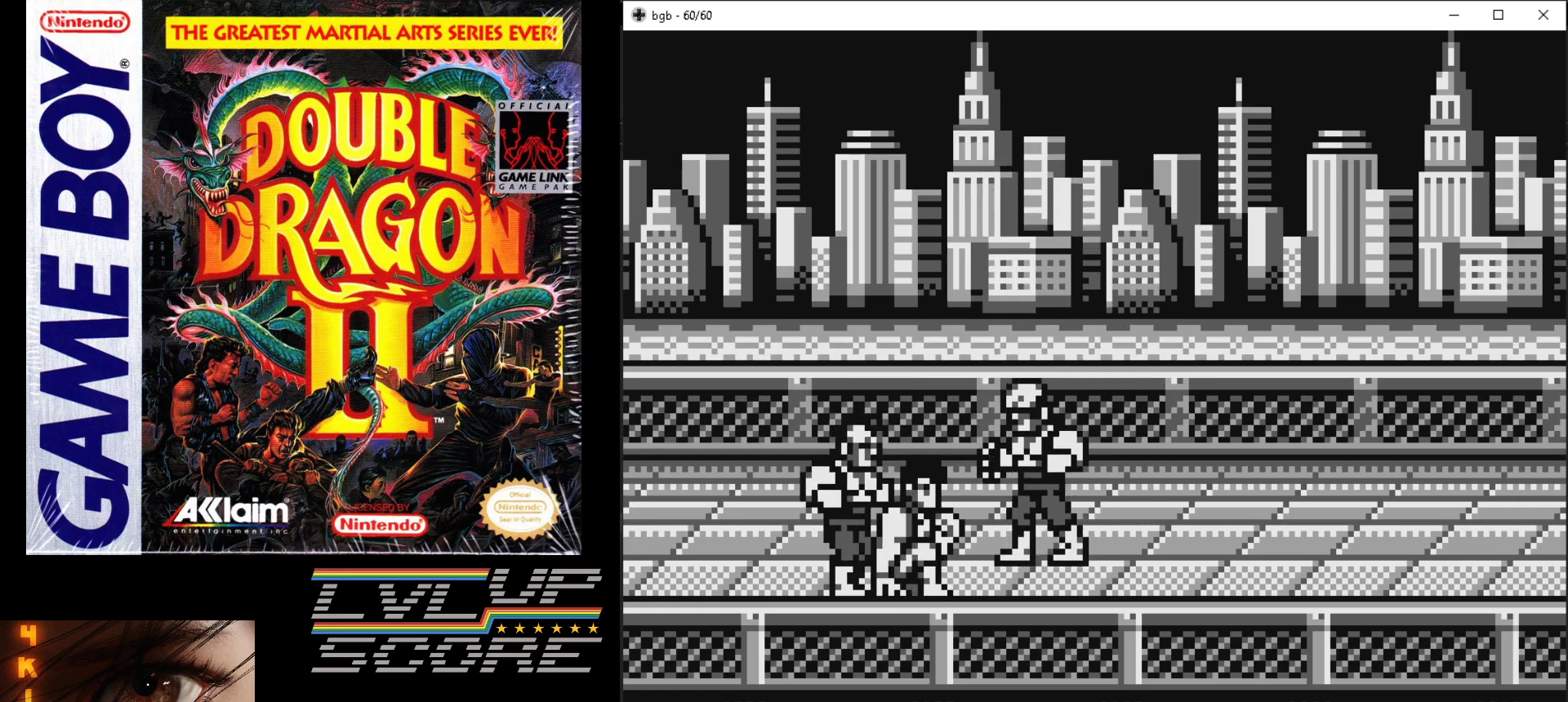
{"buttons": ["DPAD_UP", "DPAD_RIGHT"]}
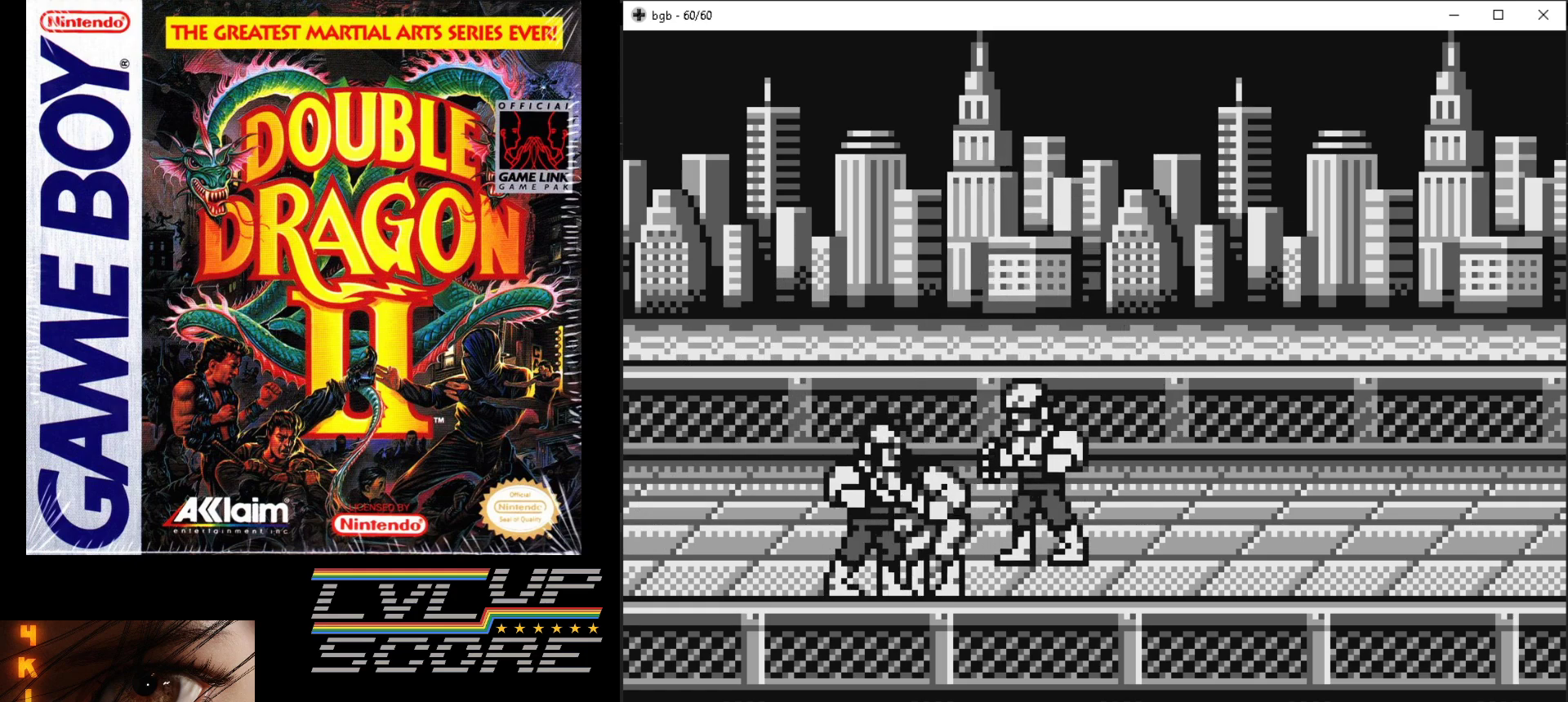
{"buttons": ["DPAD_RIGHT"], "events": [[483, "DPAD_UP", "up"]]}
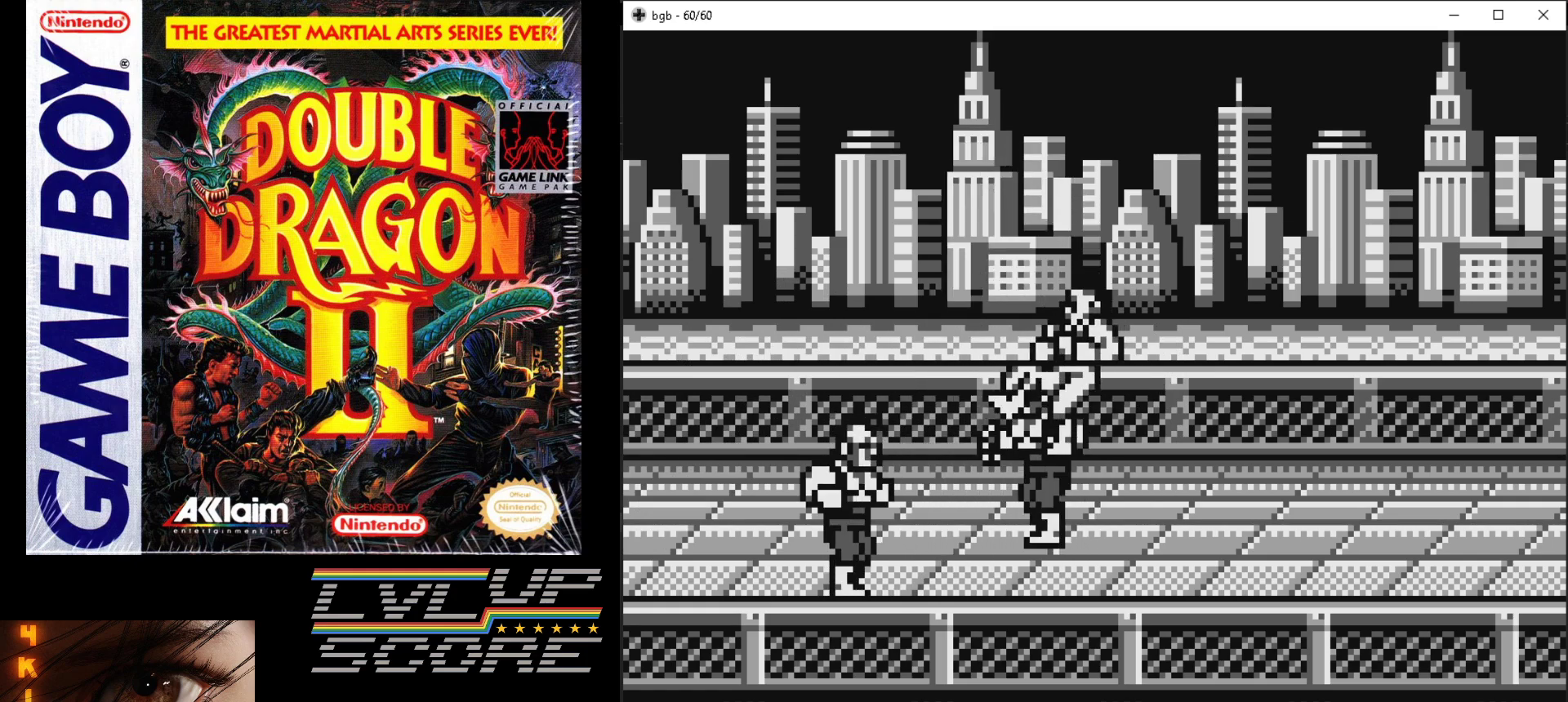
{"buttons": [], "events": [[33, "DPAD_DOWN", "down"], [167, "DPAD_DOWN", "up"], [267, "DPAD_RIGHT", "up"]]}
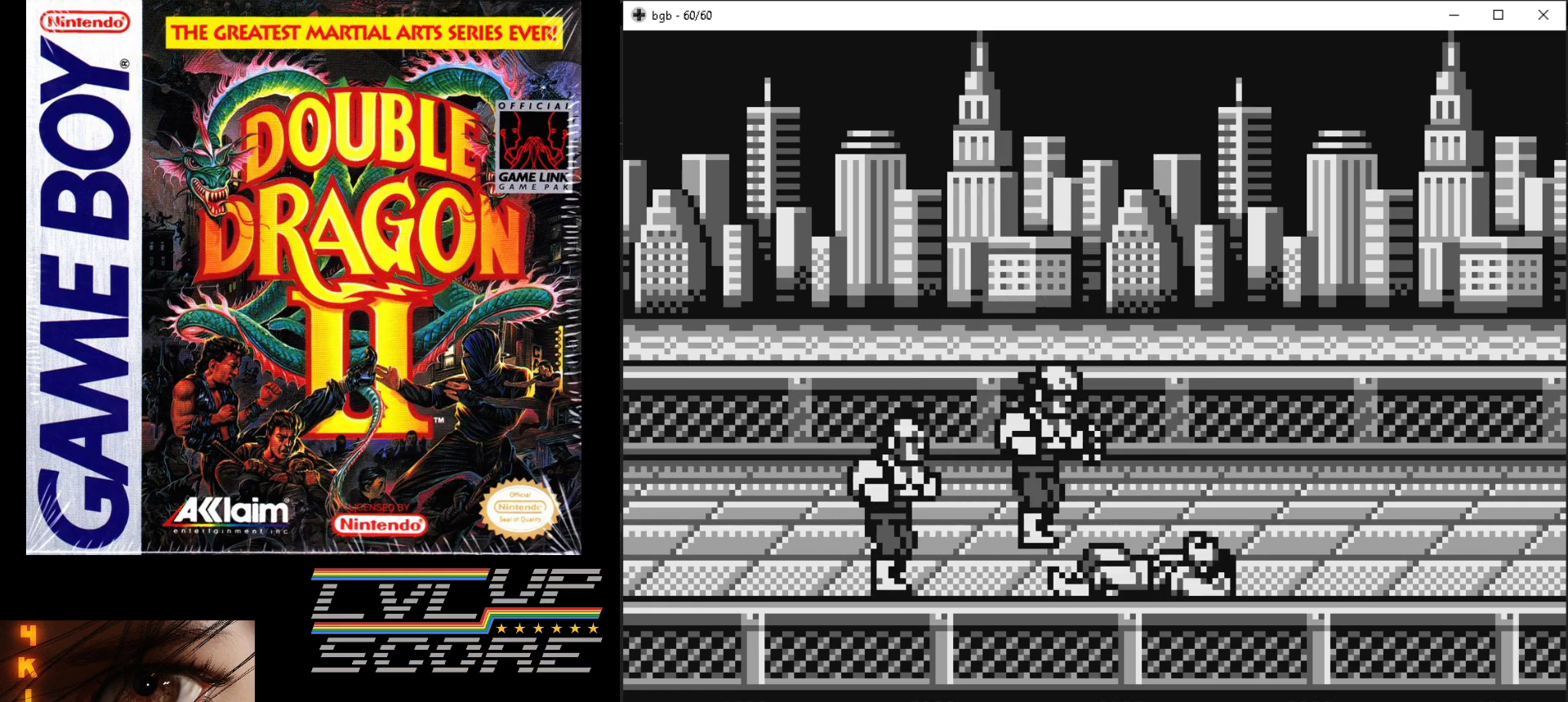
{"buttons": [], "events": []}
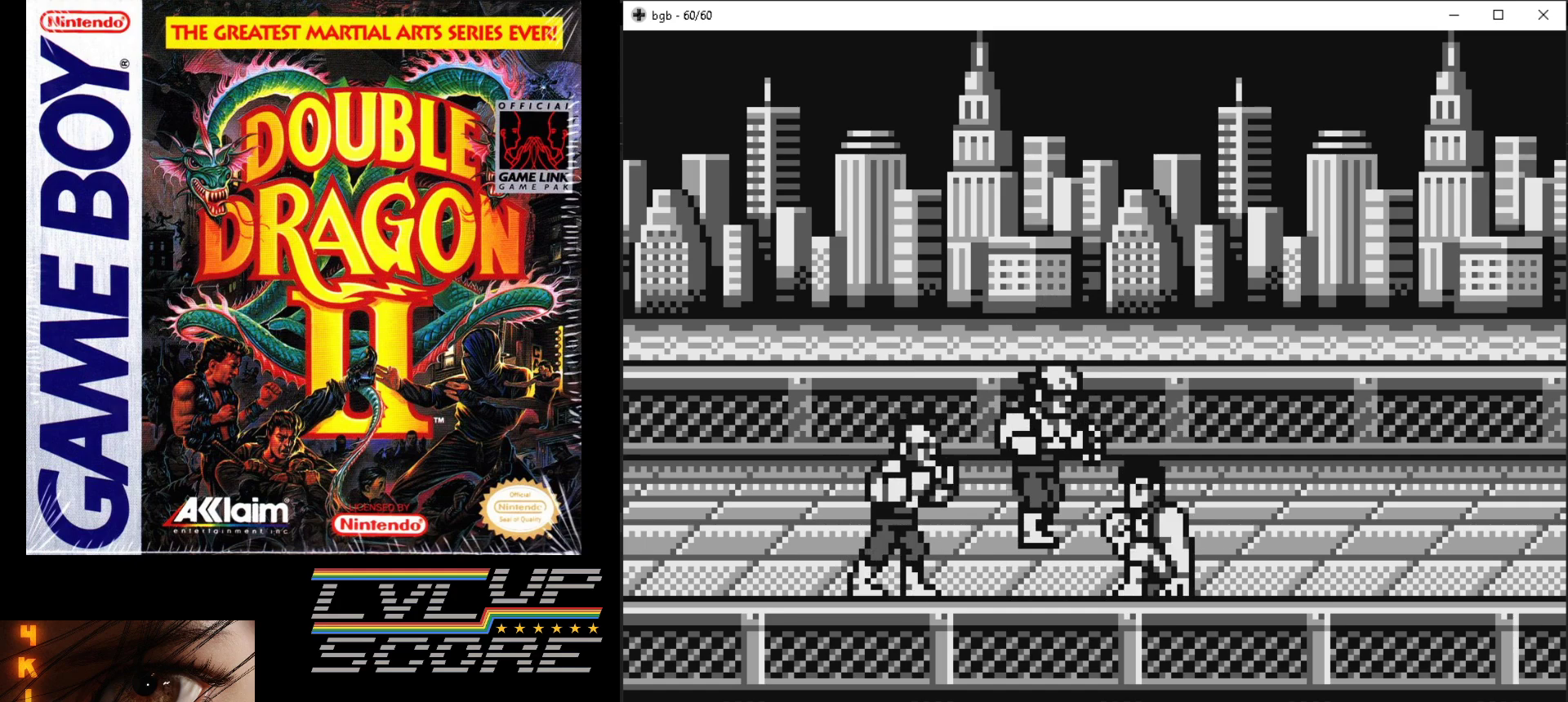
{"buttons": ["A", "B"], "events": [[67, "DPAD_LEFT", "down"], [133, "DPAD_LEFT", "up"], [150, "DPAD_LEFT", "down"], [317, "B", "down"], [333, "A", "down"], [417, "A", "up"], [417, "B", "up"], [417, "DPAD_LEFT", "up"], [483, "A", "down"], [483, "B", "down"]]}
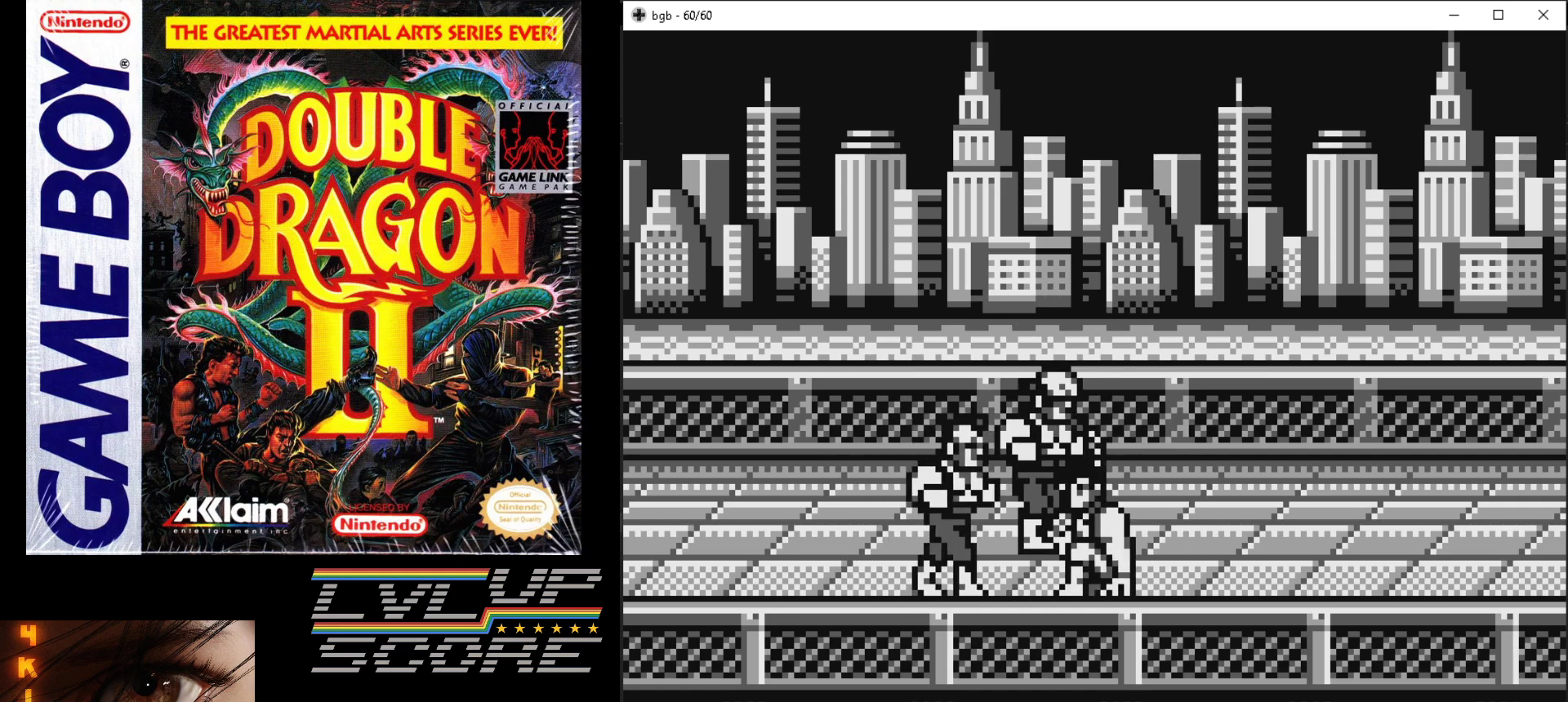
{"buttons": [], "events": [[50, "B", "up"], [67, "A", "up"], [117, "A", "down"], [133, "B", "down"], [200, "B", "up"], [217, "A", "up"]]}
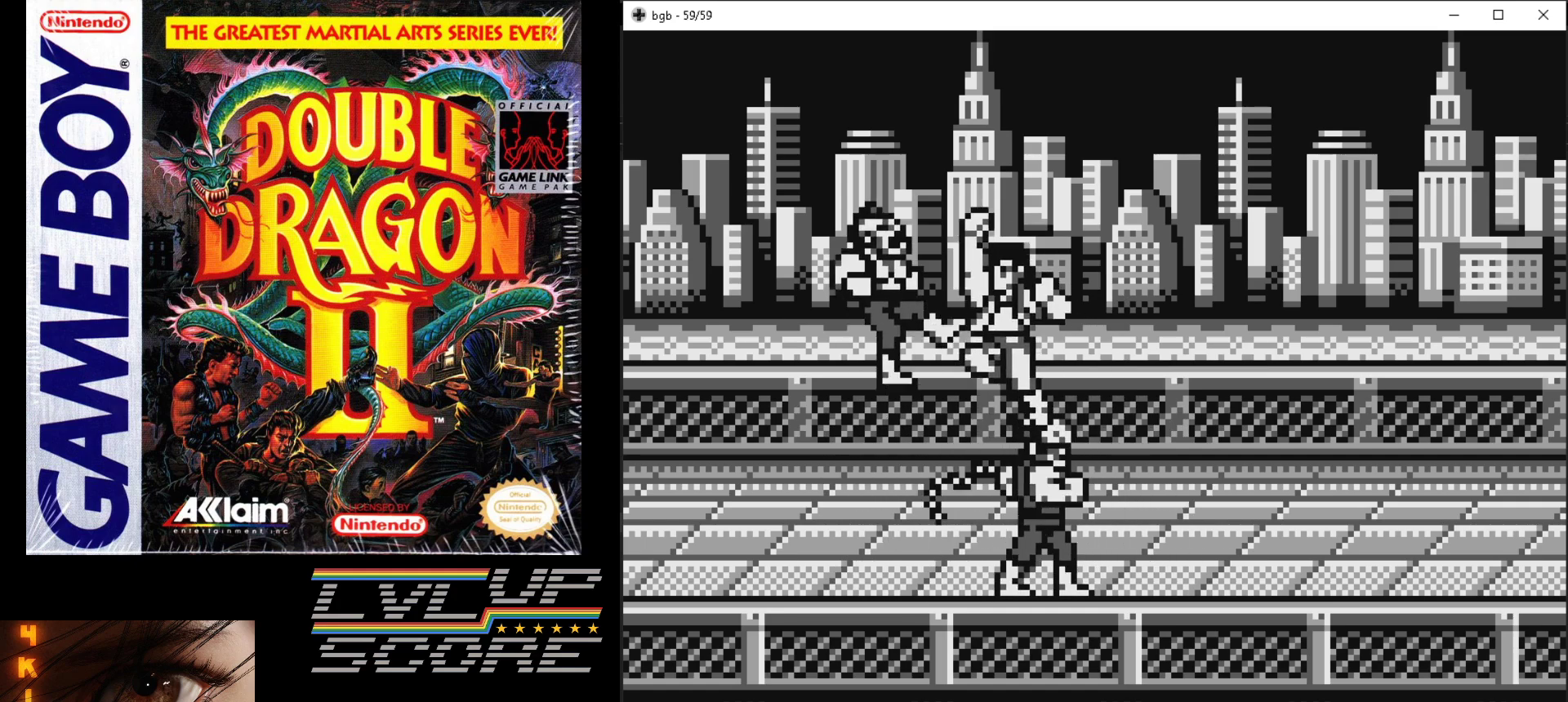
{"buttons": ["DPAD_UP", "DPAD_LEFT"], "events": [[250, "DPAD_UP", "down"], [317, "DPAD_LEFT", "down"]]}
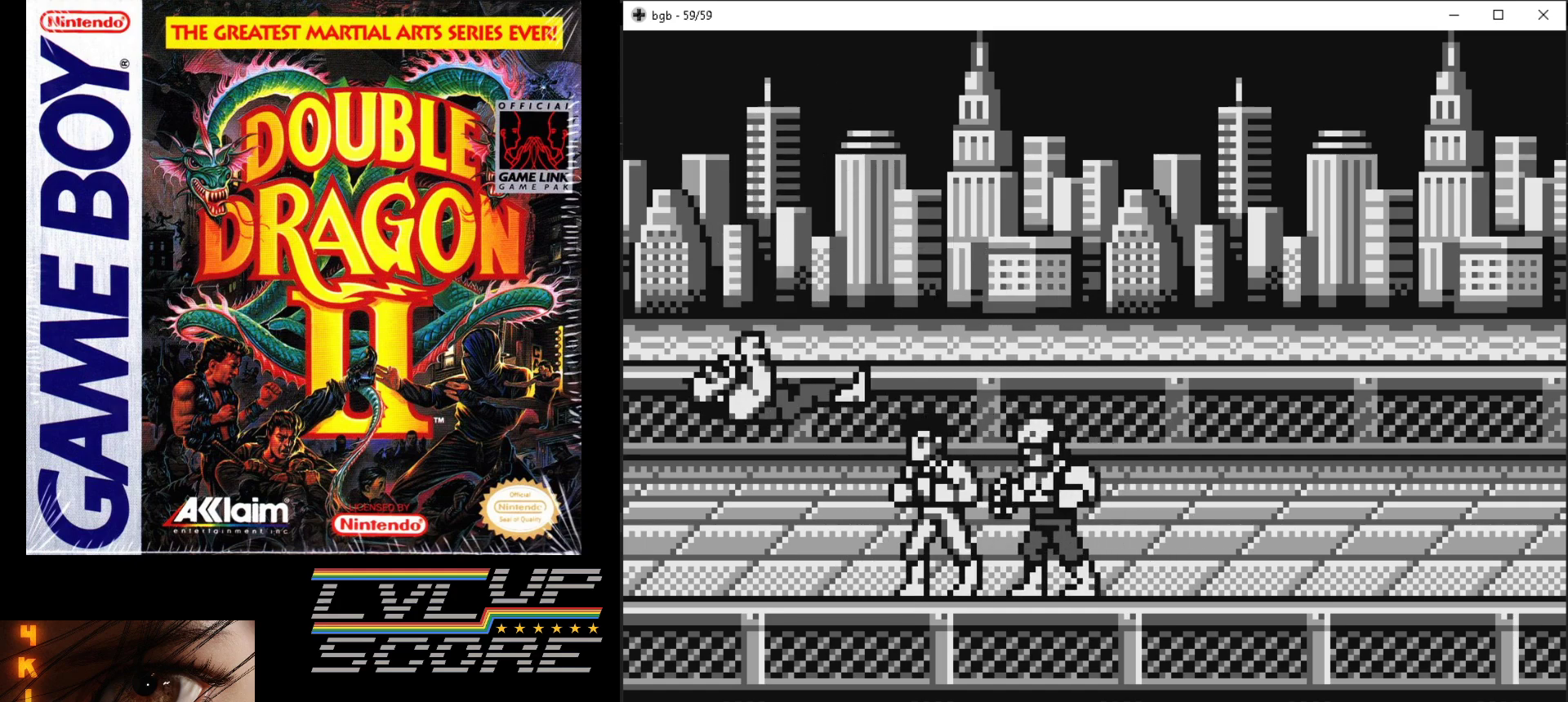
{"buttons": ["DPAD_RIGHT"], "events": [[67, "DPAD_UP", "up"], [133, "DPAD_DOWN", "down"], [133, "DPAD_LEFT", "up"], [183, "DPAD_RIGHT", "down"], [233, "DPAD_DOWN", "up"], [333, "B", "down"], [433, "B", "up"]]}
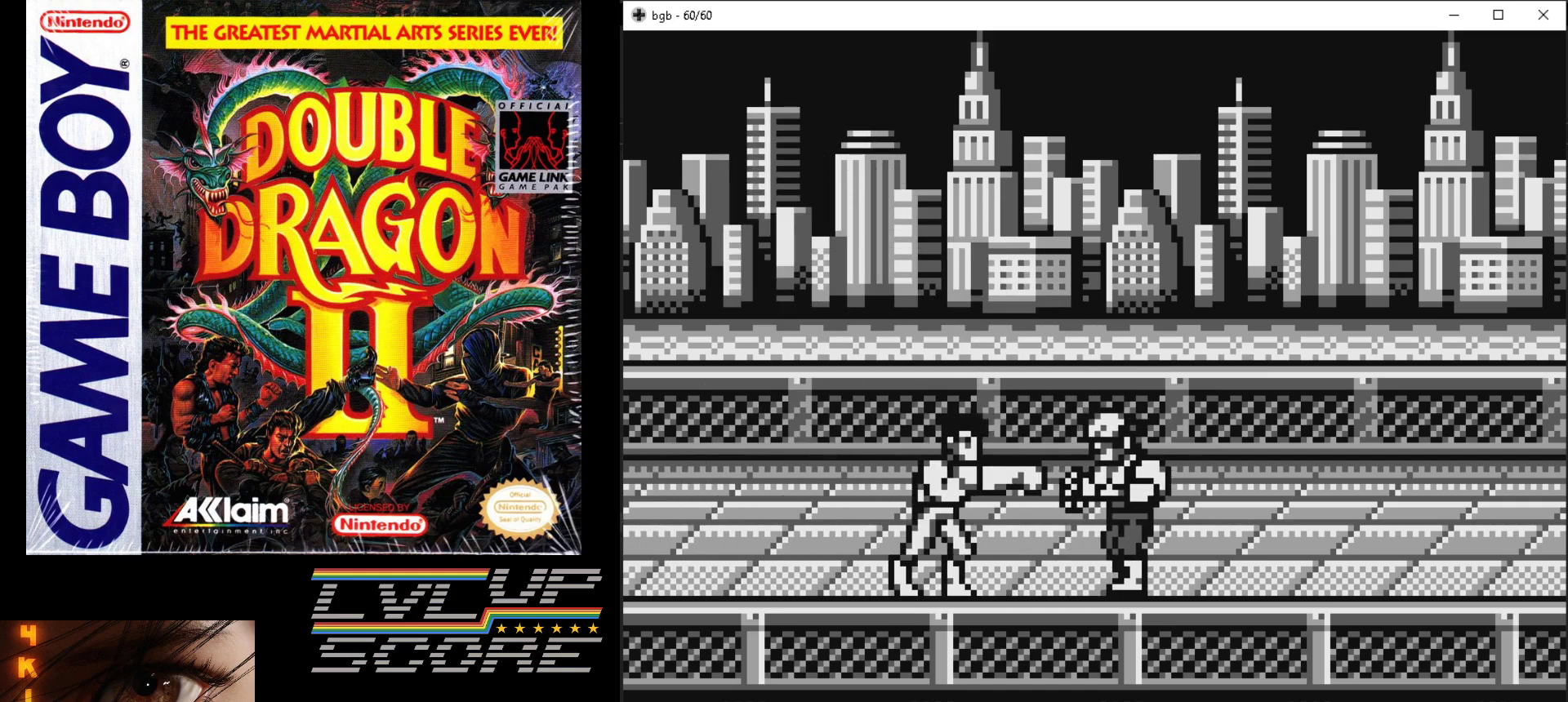
{"buttons": ["DPAD_UP", "DPAD_RIGHT"], "events": [[33, "DPAD_UP", "down"], [83, "DPAD_RIGHT", "up"], [167, "DPAD_RIGHT", "down"]]}
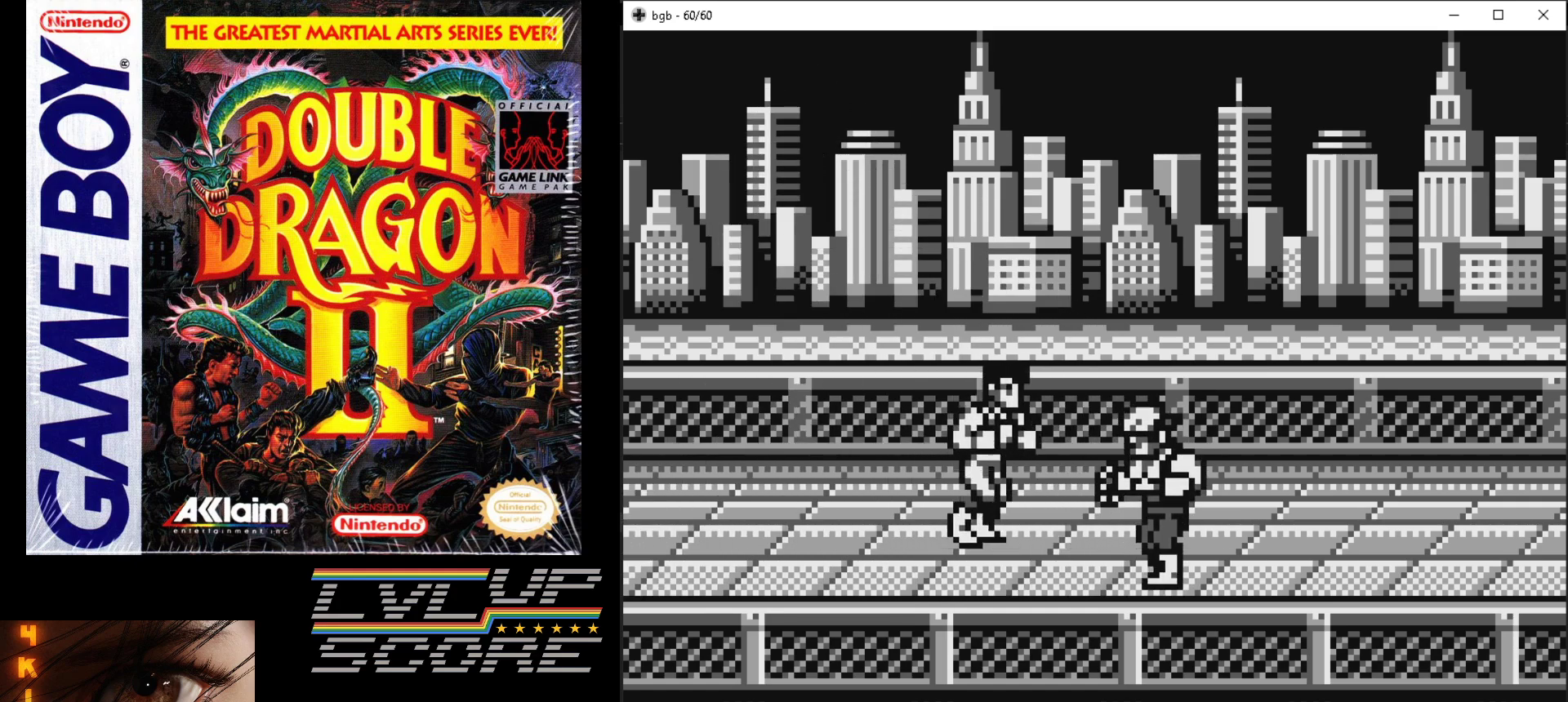
{"buttons": [], "events": [[33, "DPAD_UP", "up"], [67, "DPAD_DOWN", "down"], [217, "B", "down"], [250, "DPAD_DOWN", "up"], [317, "B", "up"], [400, "B", "down"], [417, "DPAD_RIGHT", "up"], [483, "B", "up"]]}
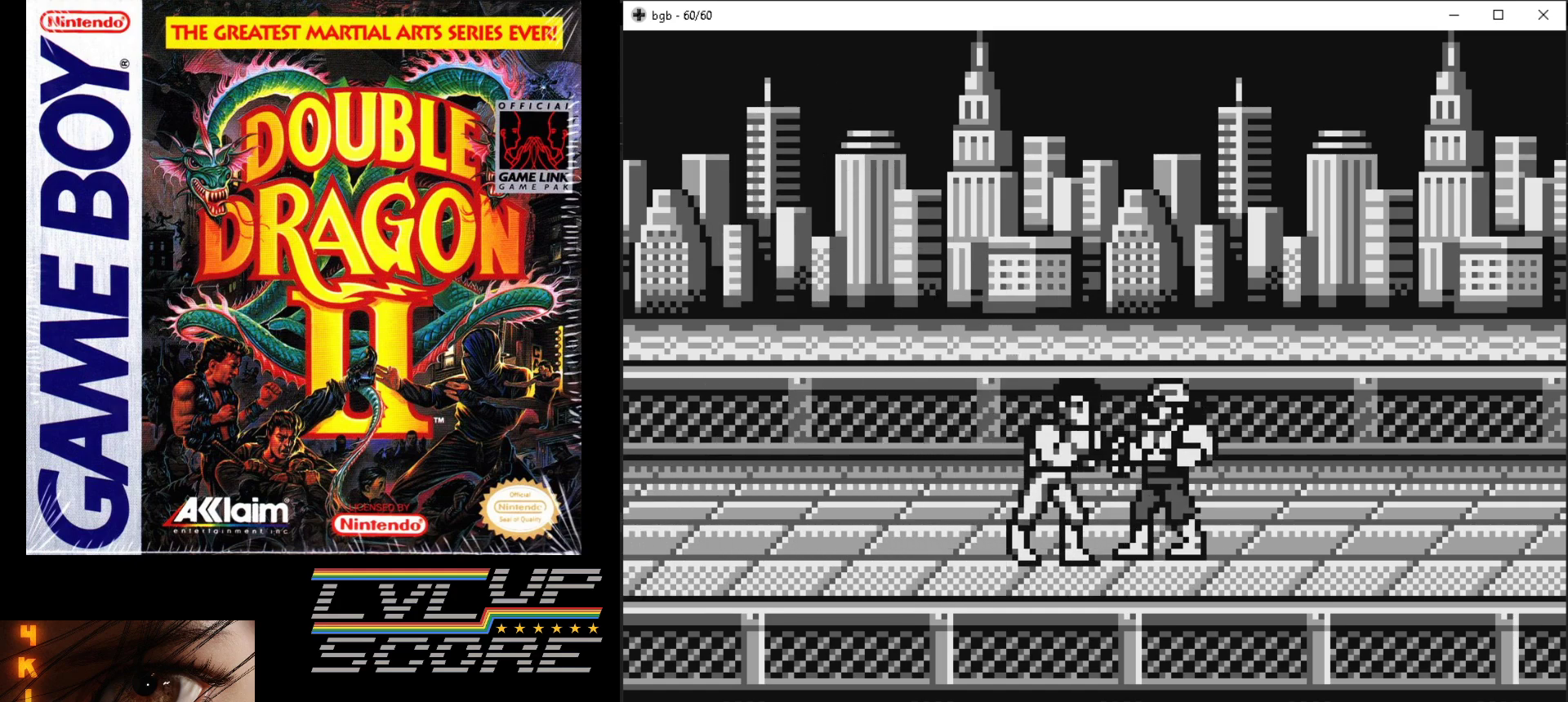
{"buttons": [], "events": [[83, "B", "down"], [167, "B", "up"], [233, "B", "down"], [317, "B", "up"], [383, "B", "down"], [467, "B", "up"]]}
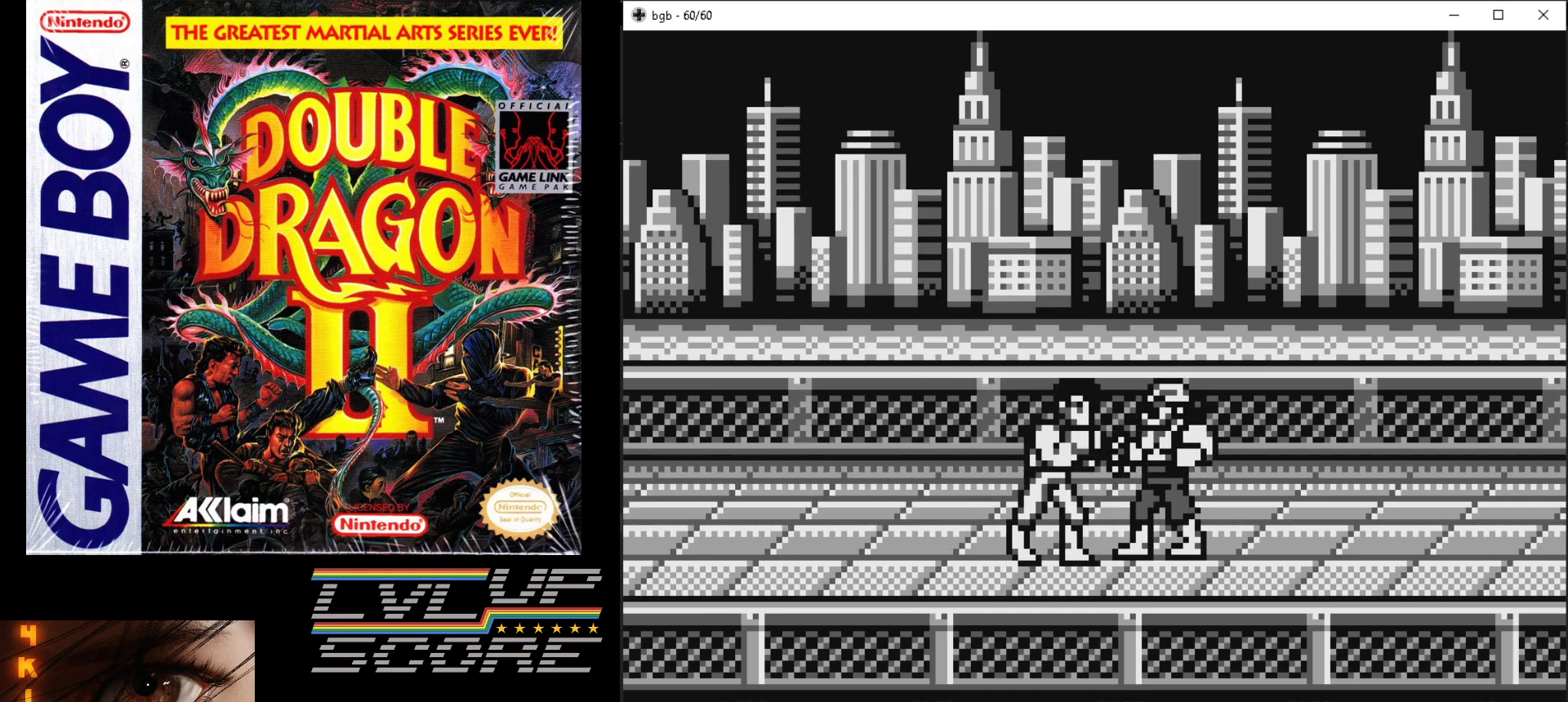
{"buttons": ["DPAD_RIGHT"], "events": [[33, "B", "down"], [117, "B", "up"], [183, "B", "down"], [267, "B", "up"], [317, "B", "down"], [467, "B", "up"], [500, "DPAD_RIGHT", "down"]]}
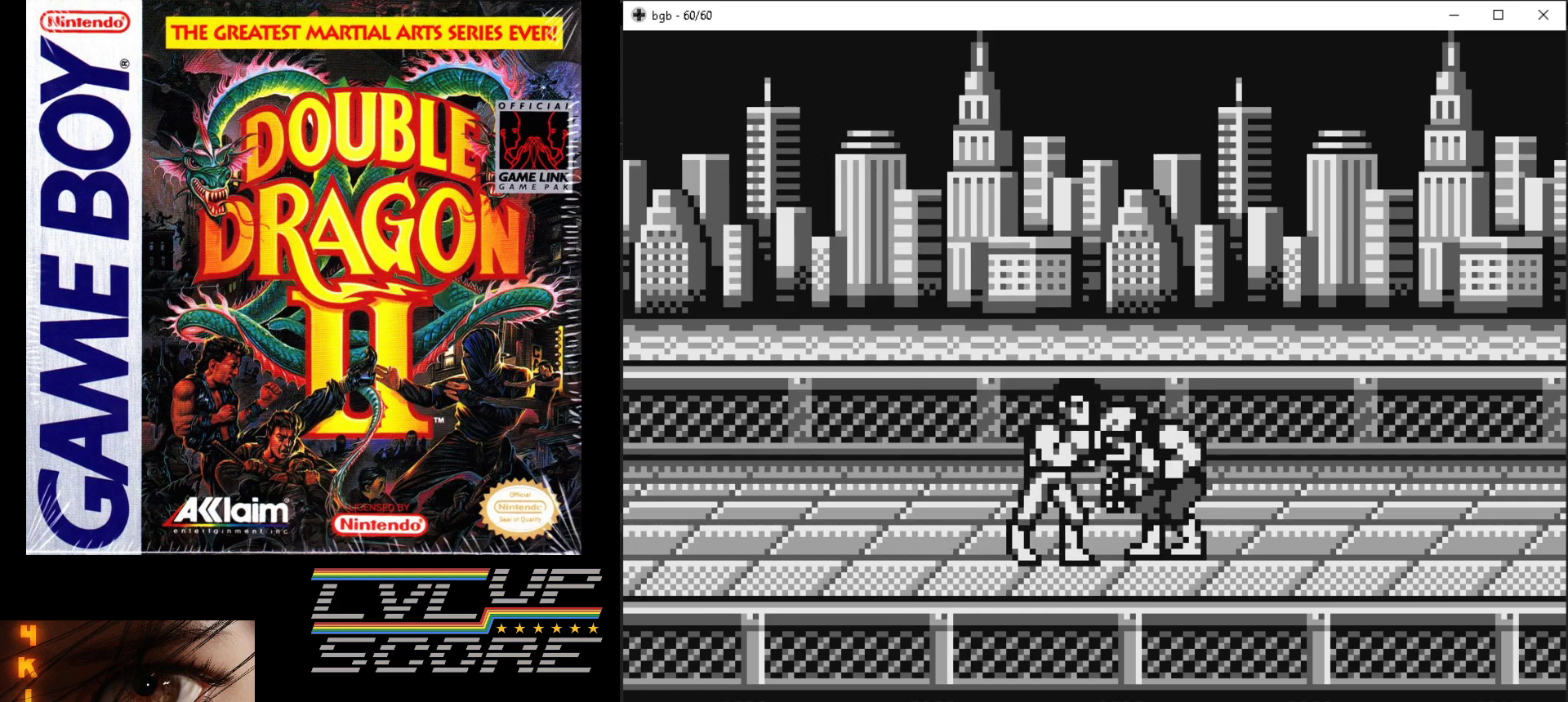
{"buttons": ["B", "DPAD_RIGHT"], "events": [[167, "B", "down"], [250, "B", "up"], [333, "B", "down"], [400, "B", "up"], [483, "B", "down"]]}
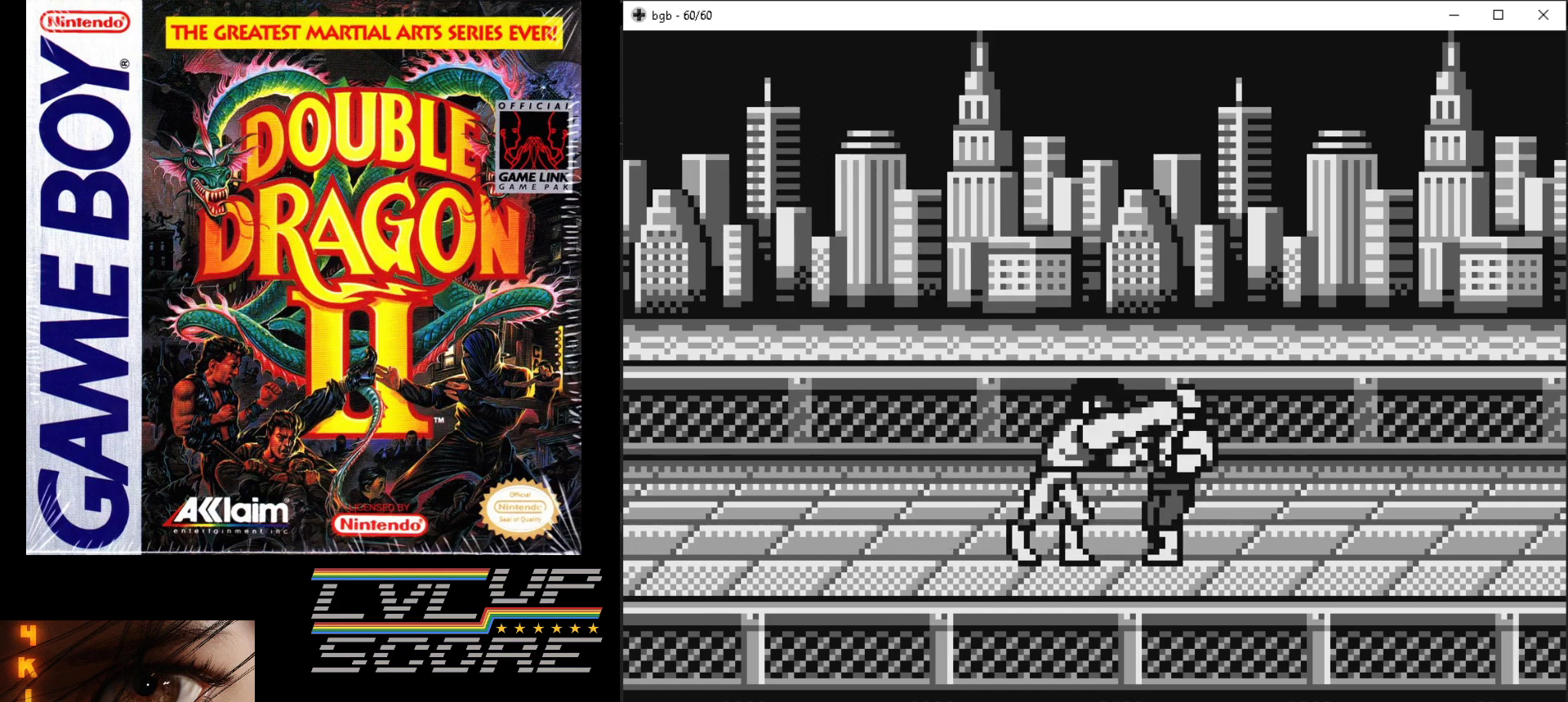
{"buttons": ["B", "DPAD_RIGHT"], "events": [[67, "B", "up"], [117, "B", "down"], [217, "B", "up"], [283, "B", "down"], [367, "B", "up"], [433, "B", "down"]]}
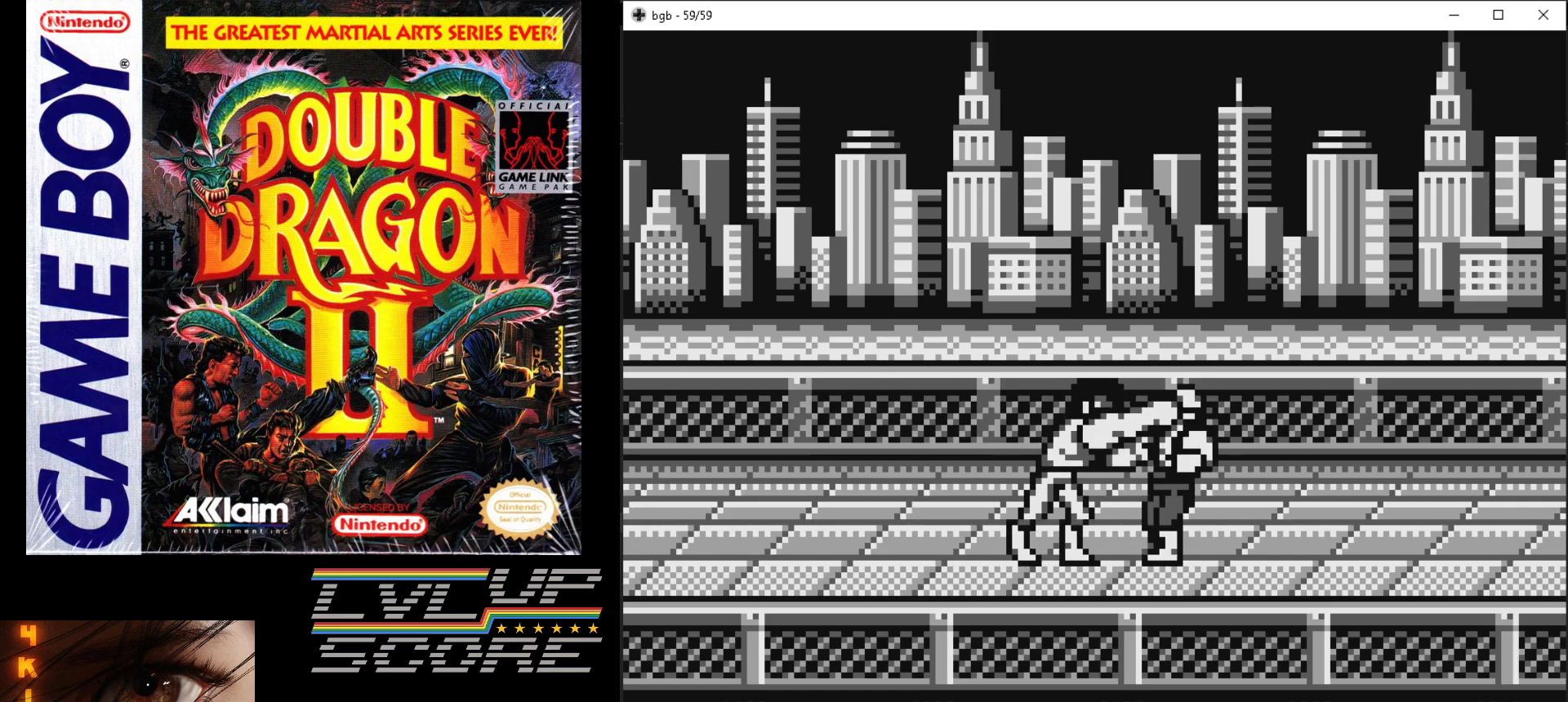
{"buttons": ["DPAD_RIGHT"], "events": [[17, "B", "up"], [83, "B", "down"], [167, "B", "up"], [233, "B", "down"], [317, "B", "up"], [383, "B", "down"], [467, "B", "up"]]}
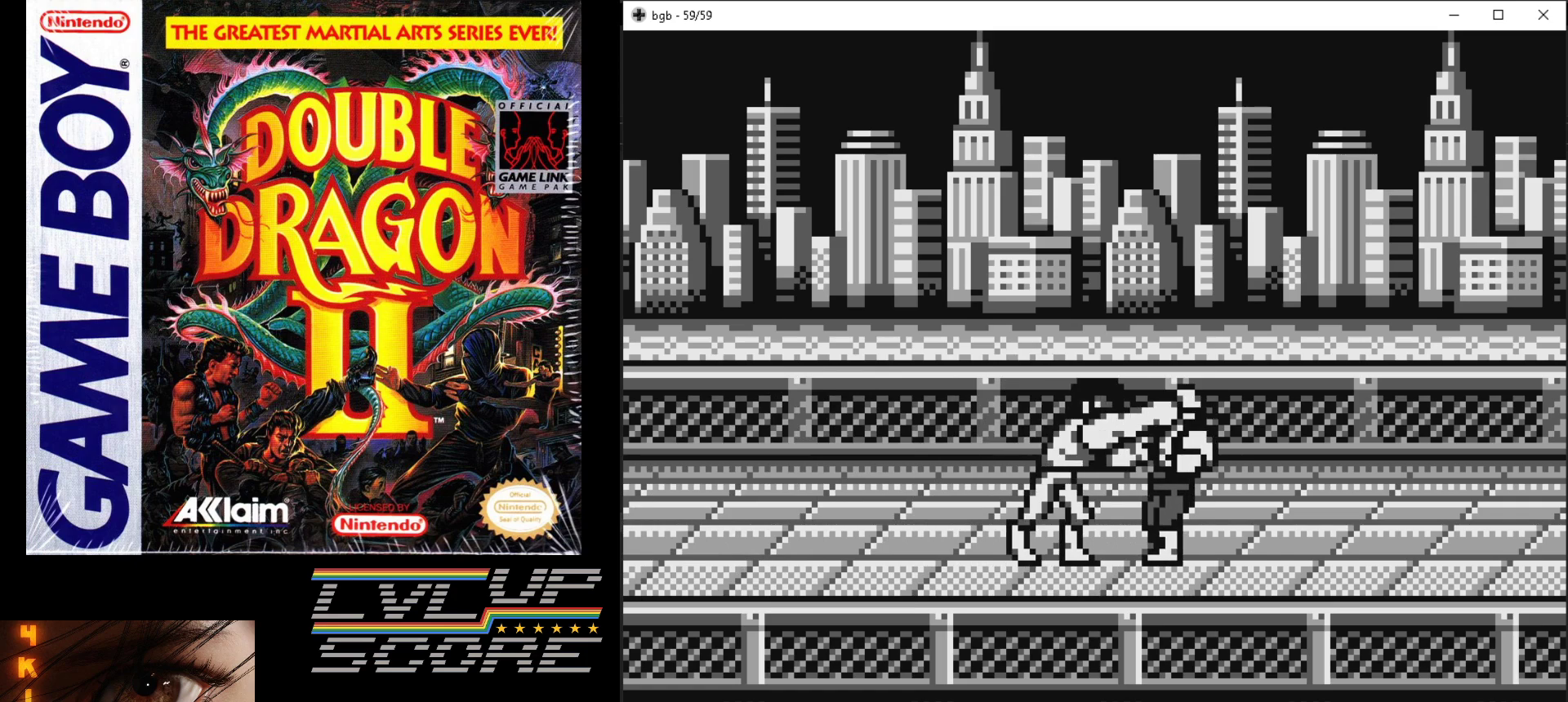
{"buttons": [], "events": [[17, "B", "down"], [167, "DPAD_RIGHT", "up"], [183, "B", "up"]]}
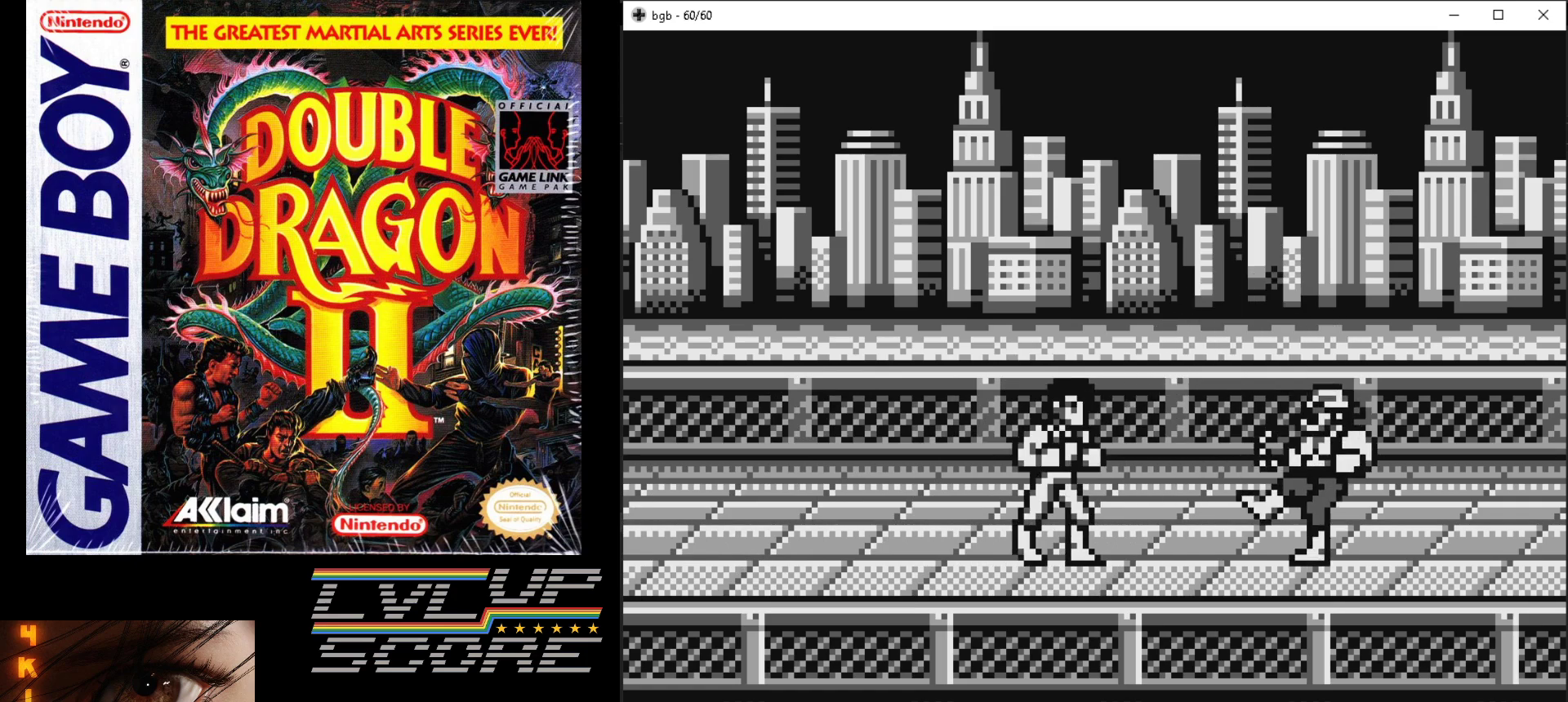
{"buttons": [], "events": [[233, "DPAD_RIGHT", "down"], [500, "DPAD_RIGHT", "up"]]}